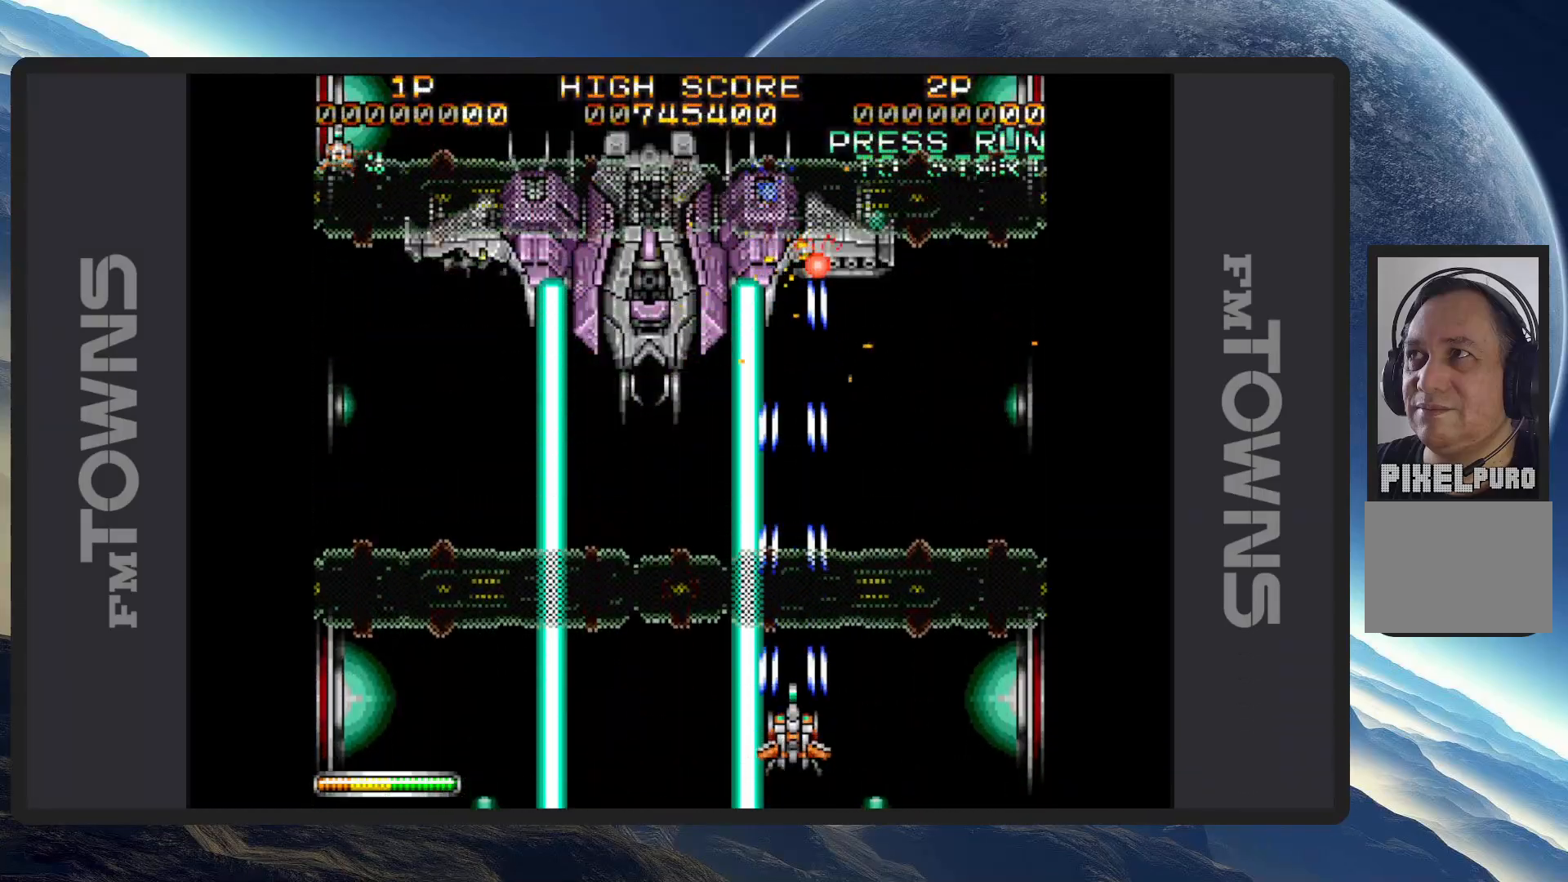
Gameplay with a controller (Nintendo layout); each line is a JSON object with the inputs held at the frame after it. "events" lists button and stick changes between this image and that frame as [ms after this image, input, new state], when the widget could be followed in between. Not read: L2 L3 R2 R3 left_stick right_stick.
{"buttons": [], "events": [[33, "A", "up"], [66, "A", "down"], [116, "A", "up"], [166, "A", "down"], [200, "A", "up"], [250, "A", "down"], [300, "A", "up"], [350, "A", "down"], [383, "A", "up"], [433, "A", "down"], [483, "A", "up"]]}
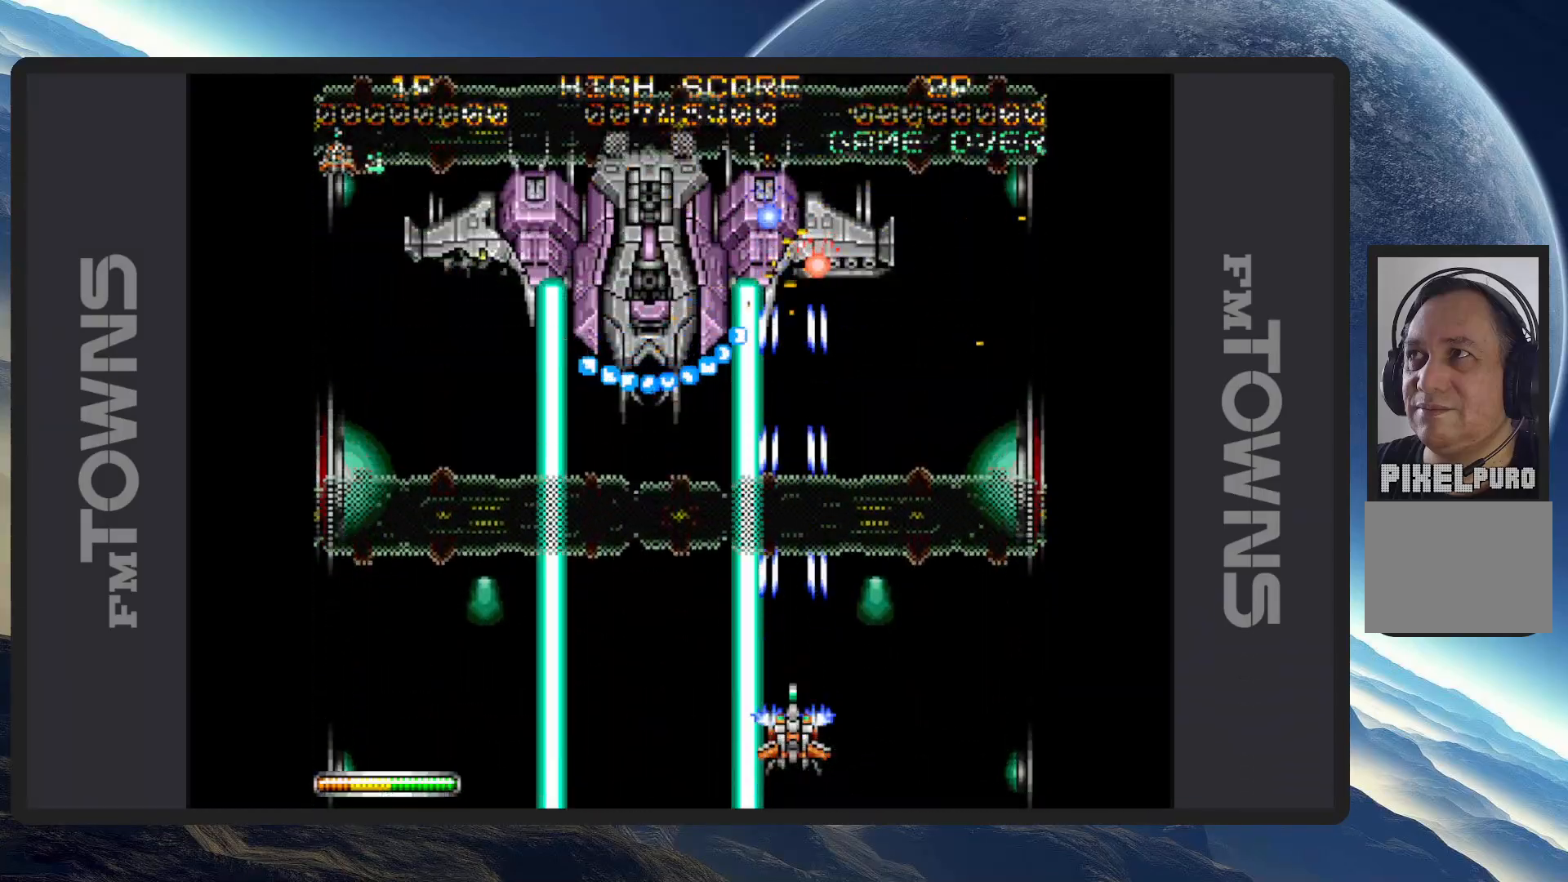
{"buttons": ["A"], "events": [[17, "A", "down"], [67, "A", "up"], [117, "A", "down"], [134, "DPAD_RIGHT", "down"], [167, "A", "up"], [200, "A", "down"], [250, "A", "up"], [250, "DPAD_RIGHT", "up"], [300, "A", "down"], [334, "A", "up"], [384, "A", "down"], [434, "A", "up"], [467, "A", "down"]]}
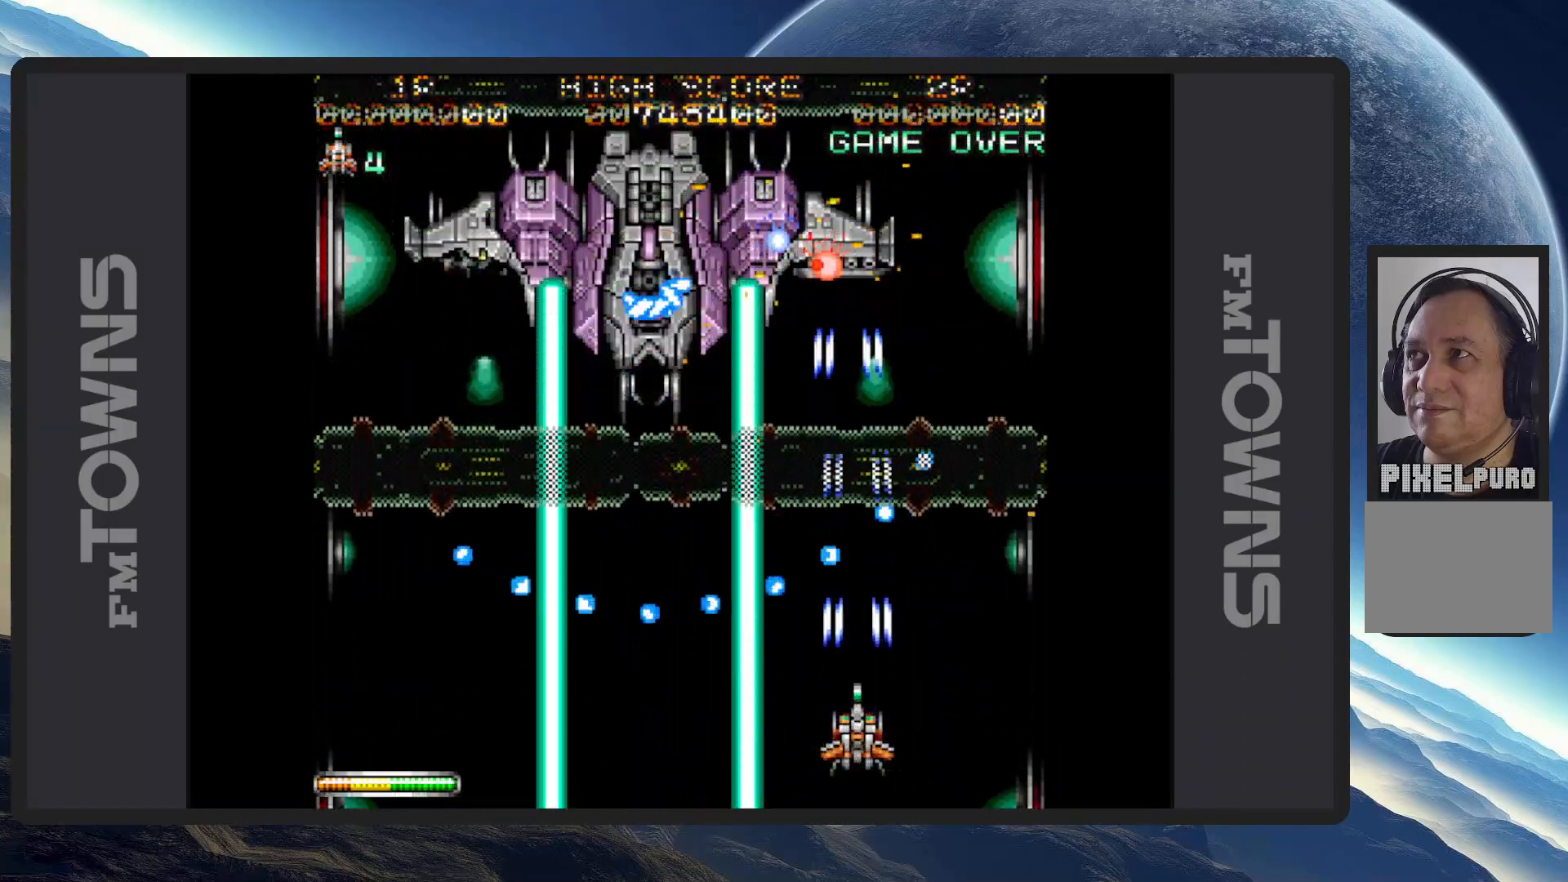
{"buttons": ["A"], "events": [[16, "A", "up"], [50, "A", "down"], [100, "A", "up"], [150, "A", "down"], [200, "A", "up"], [233, "A", "down"], [283, "A", "up"], [333, "A", "down"], [367, "A", "up"], [367, "DPAD_RIGHT", "down"], [417, "A", "down"], [467, "A", "up"], [500, "A", "down"], [500, "DPAD_RIGHT", "up"]]}
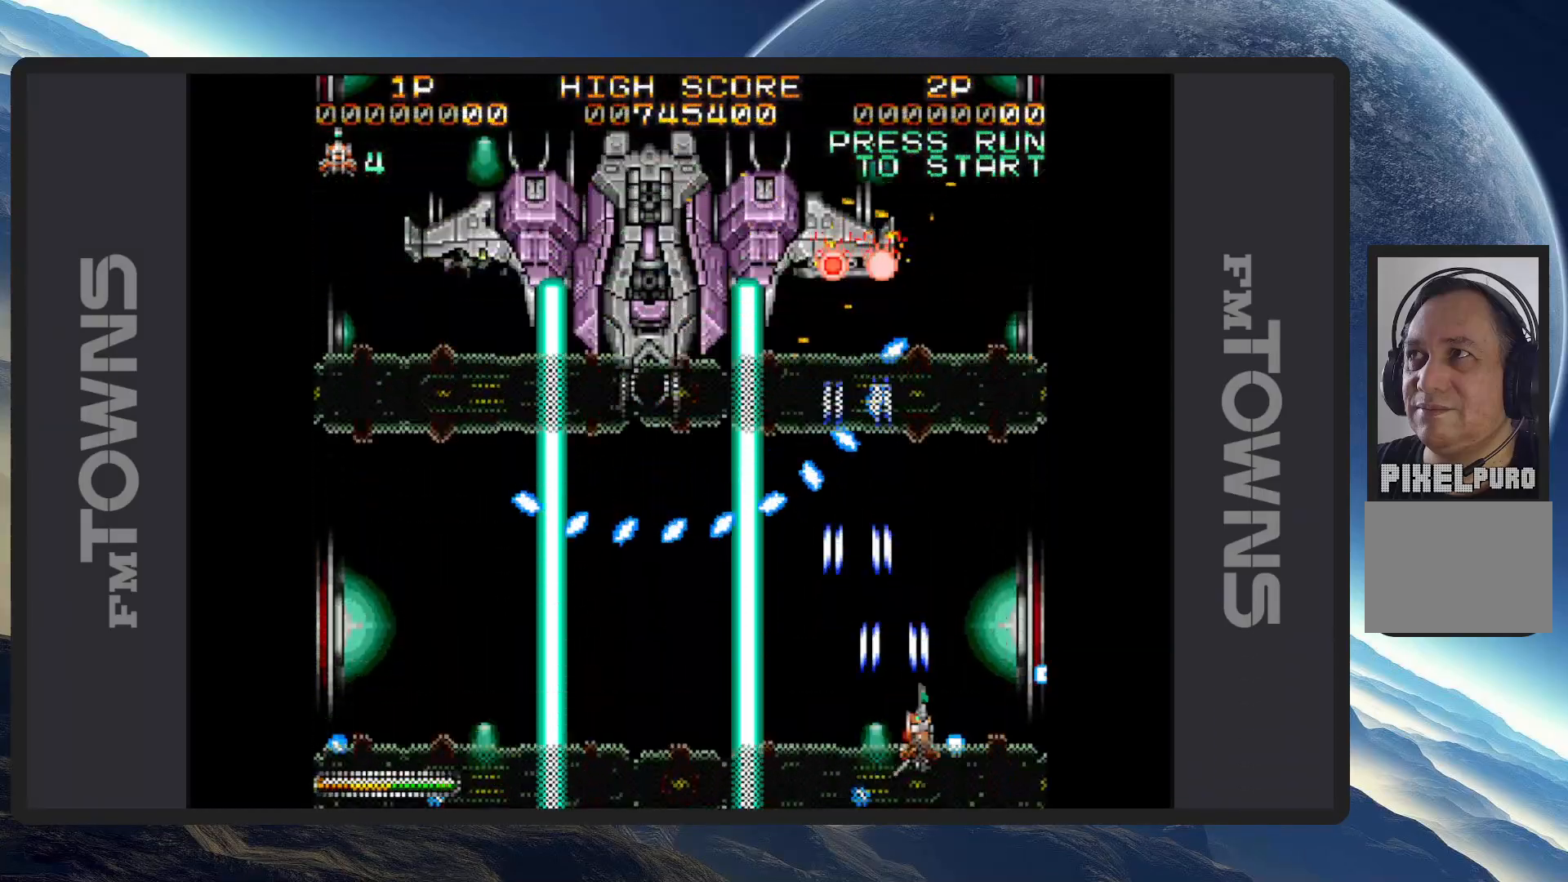
{"buttons": ["DPAD_DOWN", "DPAD_RIGHT"], "events": [[50, "A", "up"], [100, "A", "down"], [134, "A", "up"], [184, "A", "down"], [234, "A", "up"], [267, "A", "down"], [317, "A", "up"], [351, "A", "down"], [401, "A", "up"], [401, "DPAD_RIGHT", "down"], [451, "A", "down"], [484, "DPAD_DOWN", "down"], [501, "A", "up"]]}
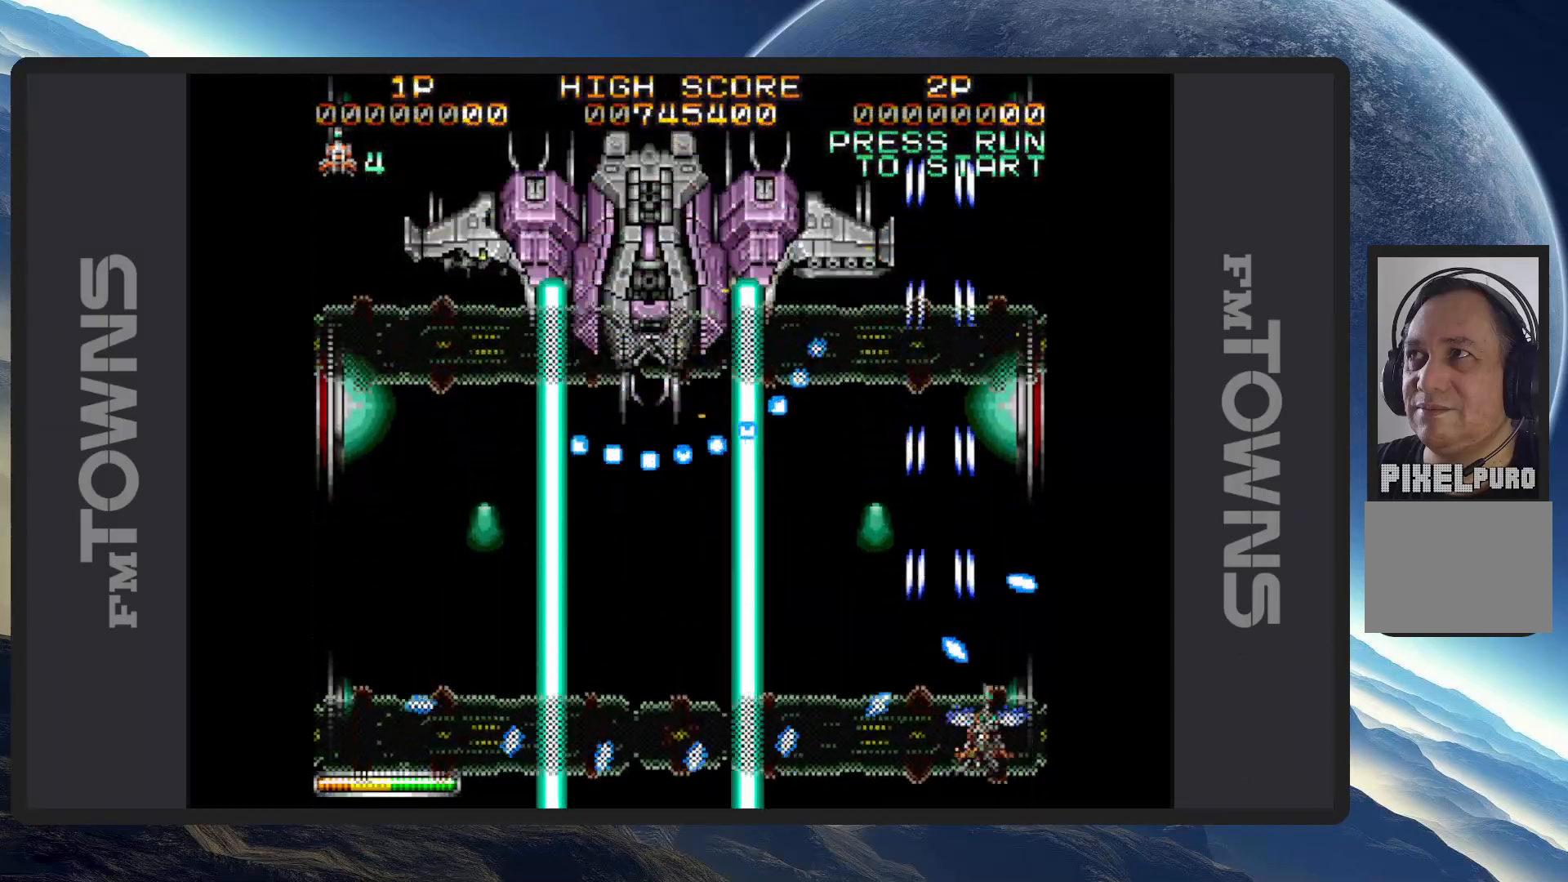
{"buttons": ["A"], "events": [[33, "A", "down"], [33, "DPAD_DOWN", "up"], [33, "DPAD_RIGHT", "up"], [83, "A", "up"], [133, "A", "down"], [150, "DPAD_LEFT", "down"], [166, "A", "up"], [166, "DPAD_DOWN", "down"], [217, "A", "down"], [267, "A", "up"], [283, "DPAD_DOWN", "up"], [300, "A", "down"], [300, "DPAD_LEFT", "up"], [350, "A", "up"], [400, "A", "down"], [450, "A", "up"], [500, "A", "down"]]}
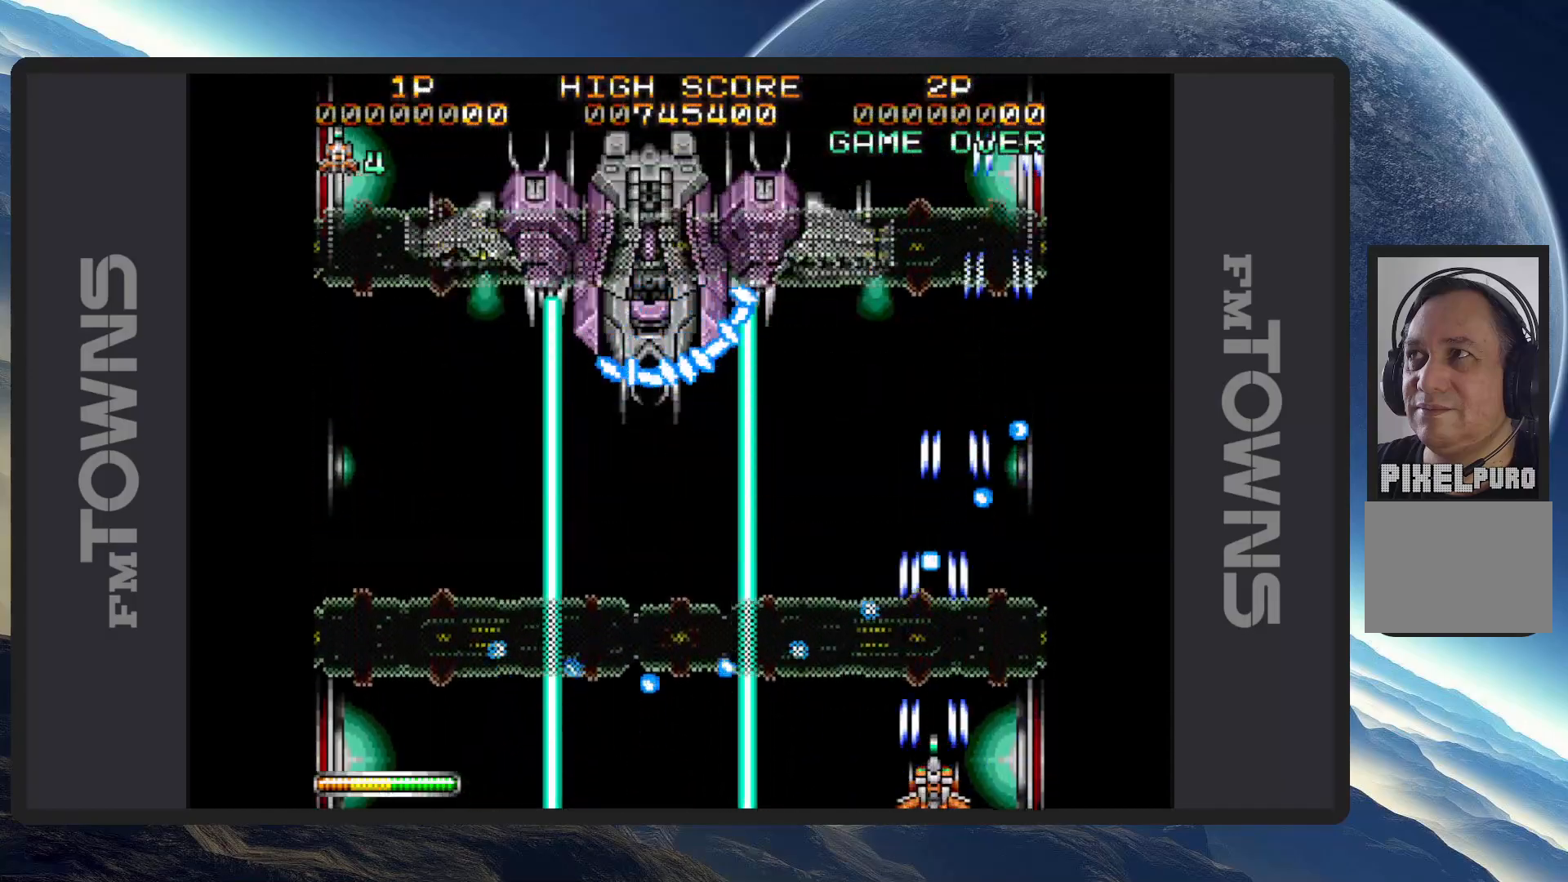
{"buttons": [], "events": [[34, "A", "up"], [84, "A", "down"], [117, "A", "up"], [167, "A", "down"], [200, "A", "up"], [200, "DPAD_LEFT", "down"], [250, "A", "down"], [300, "A", "up"], [317, "DPAD_LEFT", "up"], [351, "A", "down"], [401, "A", "up"], [434, "A", "down"], [484, "A", "up"]]}
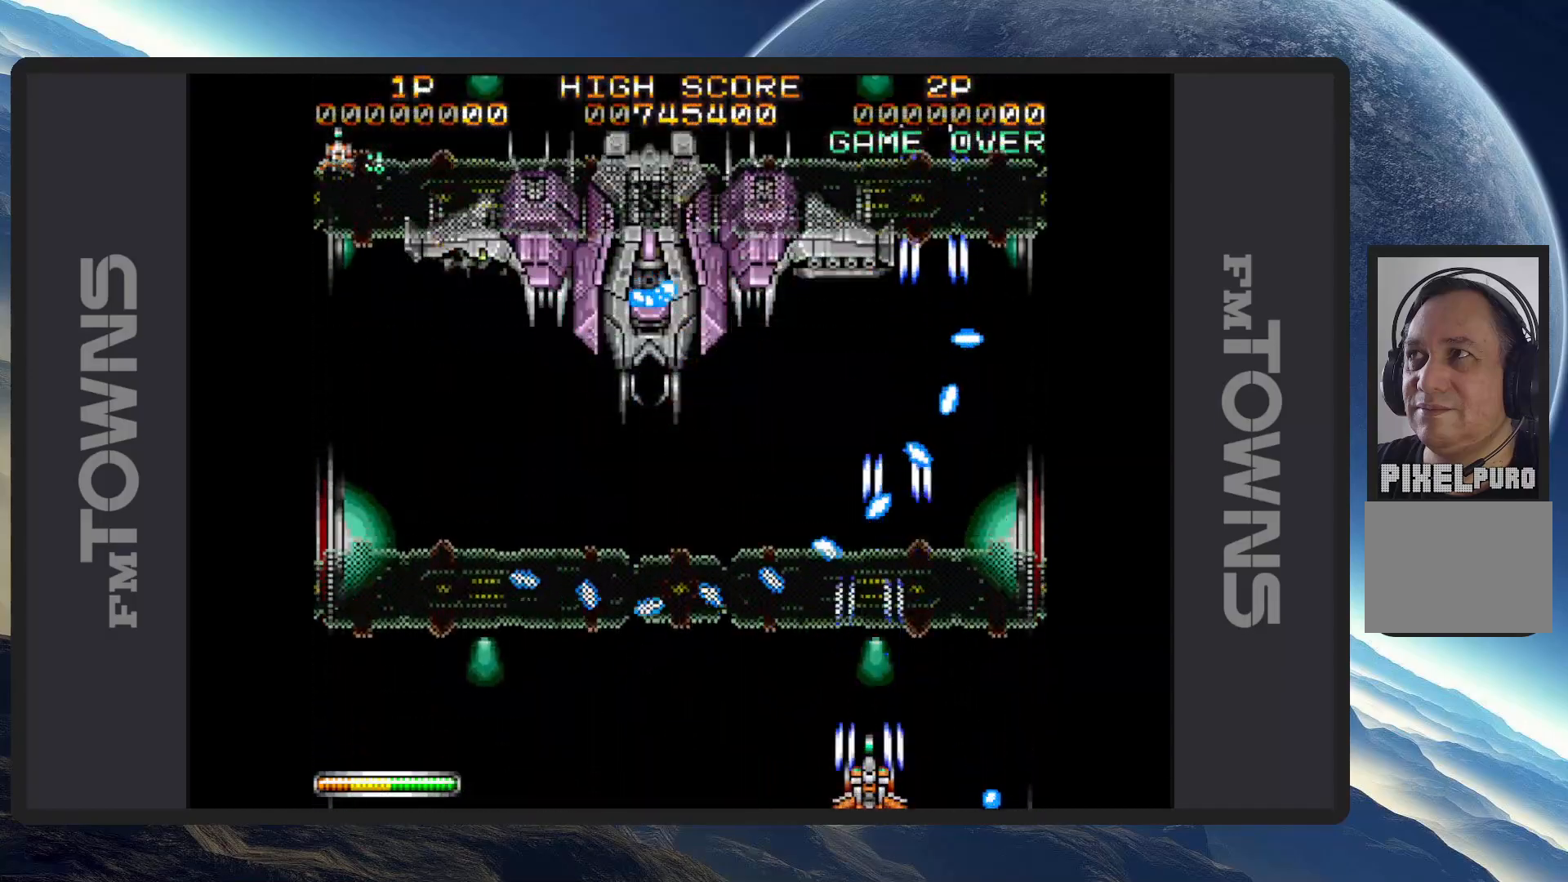
{"buttons": ["A"], "events": [[16, "A", "down"], [66, "A", "up"], [116, "A", "down"], [167, "A", "up"], [200, "A", "down"], [250, "A", "up"], [300, "A", "down"], [317, "DPAD_RIGHT", "down"], [333, "A", "up"], [383, "A", "down"], [417, "A", "up"], [467, "A", "down"], [467, "DPAD_RIGHT", "up"]]}
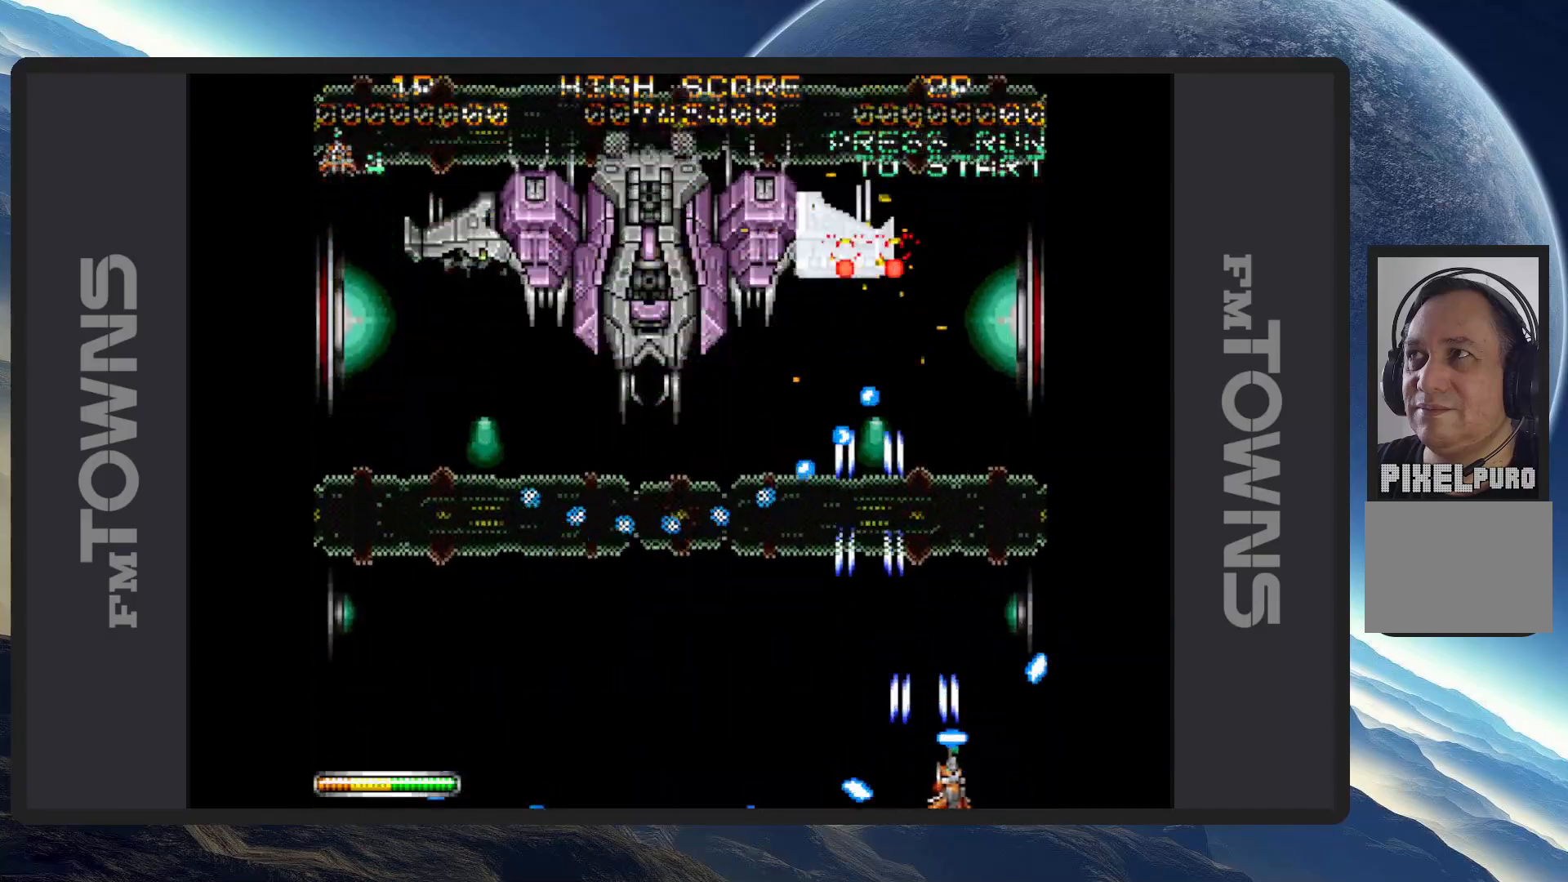
{"buttons": [], "events": [[17, "A", "up"], [67, "A", "down"], [100, "A", "up"], [150, "A", "down"], [150, "DPAD_LEFT", "down"], [200, "A", "up"], [234, "A", "down"], [234, "DPAD_UP", "down"], [284, "A", "up"], [317, "DPAD_LEFT", "up"], [317, "DPAD_UP", "up"], [334, "A", "down"], [367, "A", "up"], [401, "A", "down"], [467, "A", "up"]]}
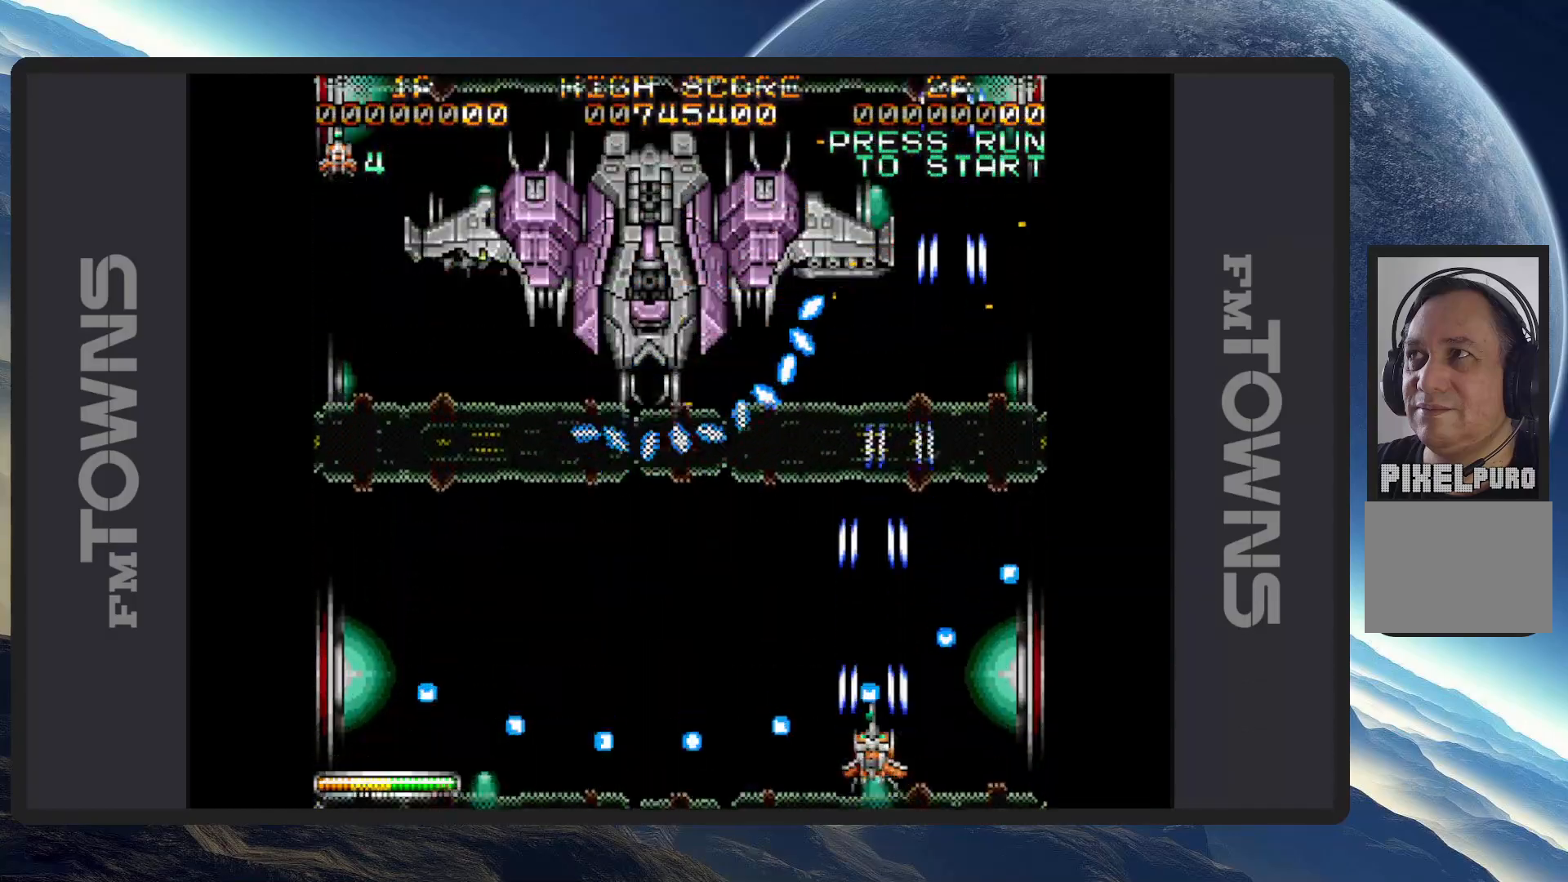
{"buttons": [], "events": [[33, "A", "down"], [50, "A", "up"], [50, "DPAD_LEFT", "down"], [100, "A", "down"], [133, "A", "up"], [183, "A", "down"], [217, "DPAD_LEFT", "up"], [233, "A", "up"], [283, "A", "down"], [317, "A", "up"], [367, "A", "down"], [400, "A", "up"], [450, "A", "down"], [500, "A", "up"]]}
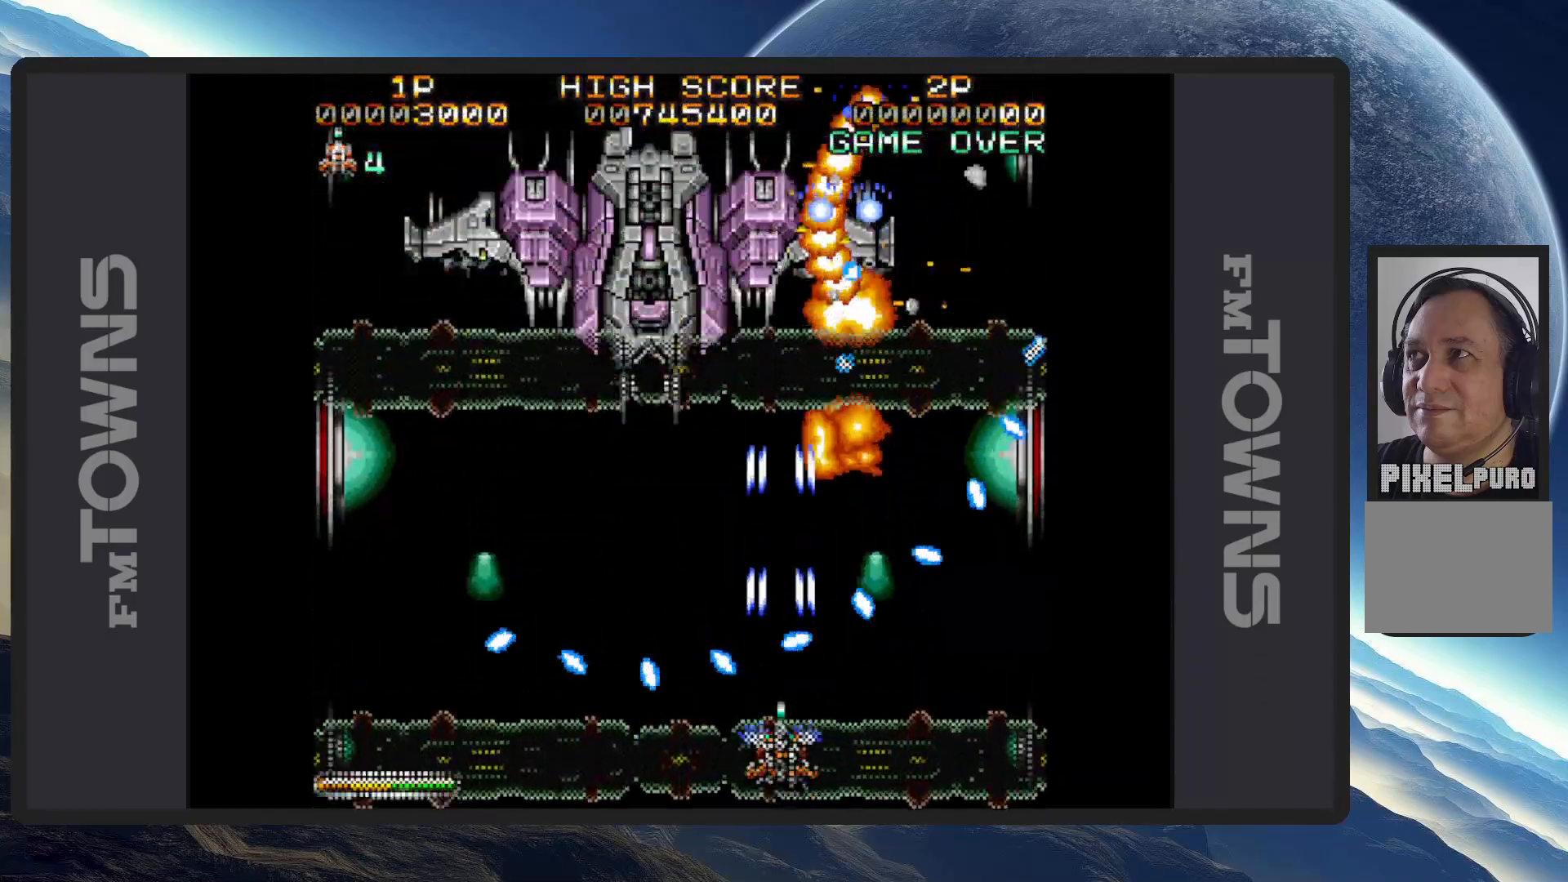
{"buttons": ["A", "DPAD_LEFT"], "events": [[50, "A", "down"], [84, "A", "up"], [134, "A", "down"], [167, "DPAD_RIGHT", "down"], [184, "A", "up"], [234, "A", "down"], [250, "DPAD_RIGHT", "up"], [267, "A", "up"], [334, "A", "down"], [334, "DPAD_LEFT", "down"], [351, "A", "up"], [401, "A", "down"], [451, "A", "up"], [484, "A", "down"]]}
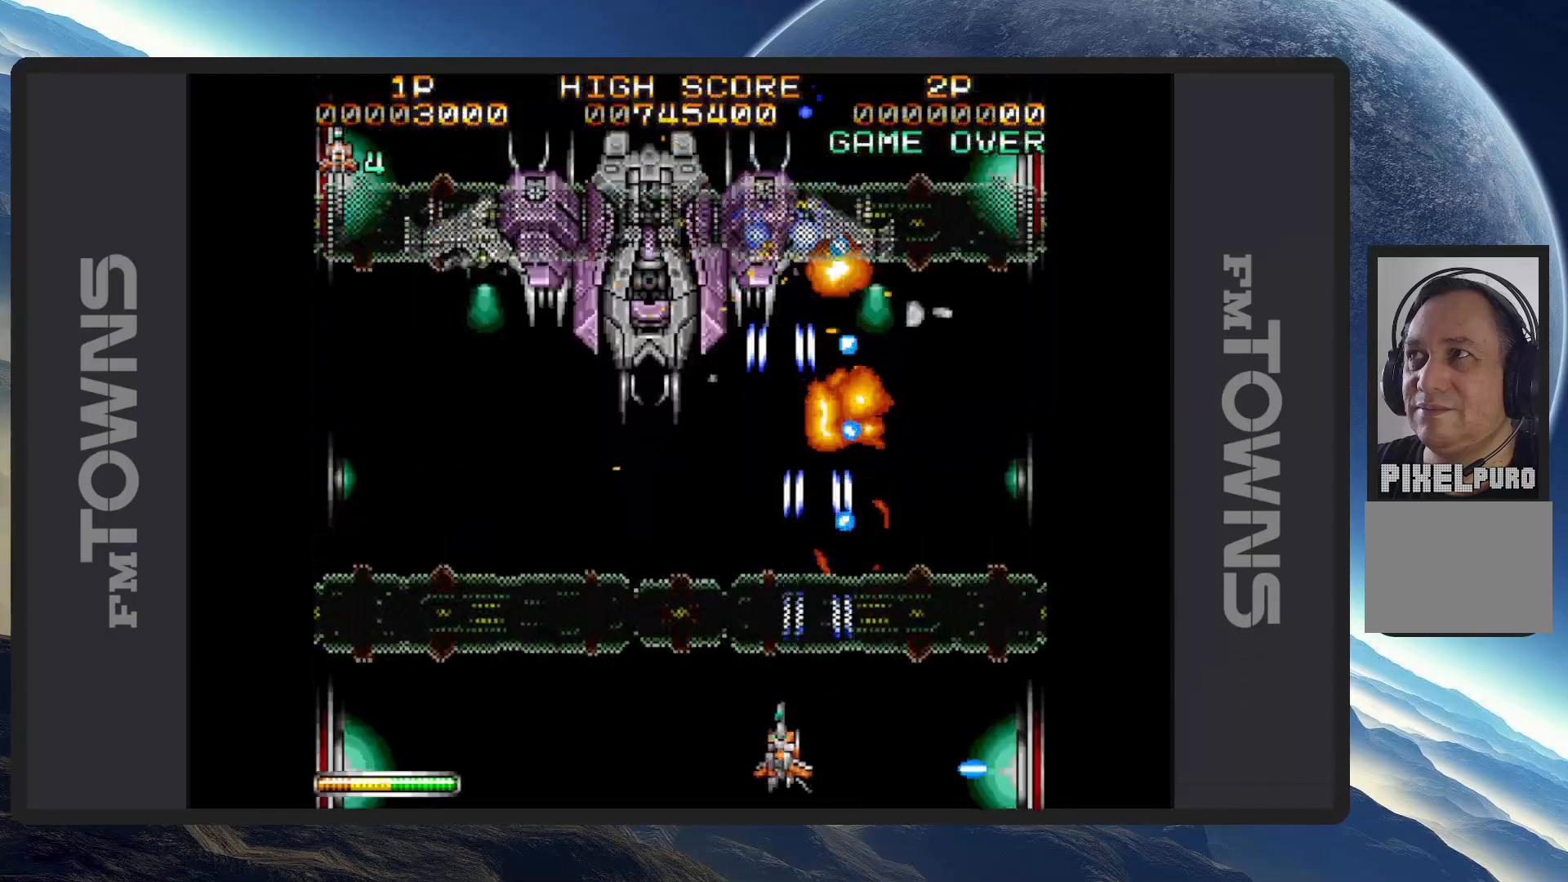
{"buttons": [], "events": [[33, "A", "up"], [83, "A", "down"], [100, "DPAD_LEFT", "up"], [116, "A", "up"], [167, "A", "down"], [217, "A", "up"], [250, "A", "down"], [317, "A", "up"], [333, "DPAD_LEFT", "down"], [350, "A", "down"], [383, "A", "up"], [433, "A", "down"], [467, "DPAD_LEFT", "up"], [483, "A", "up"]]}
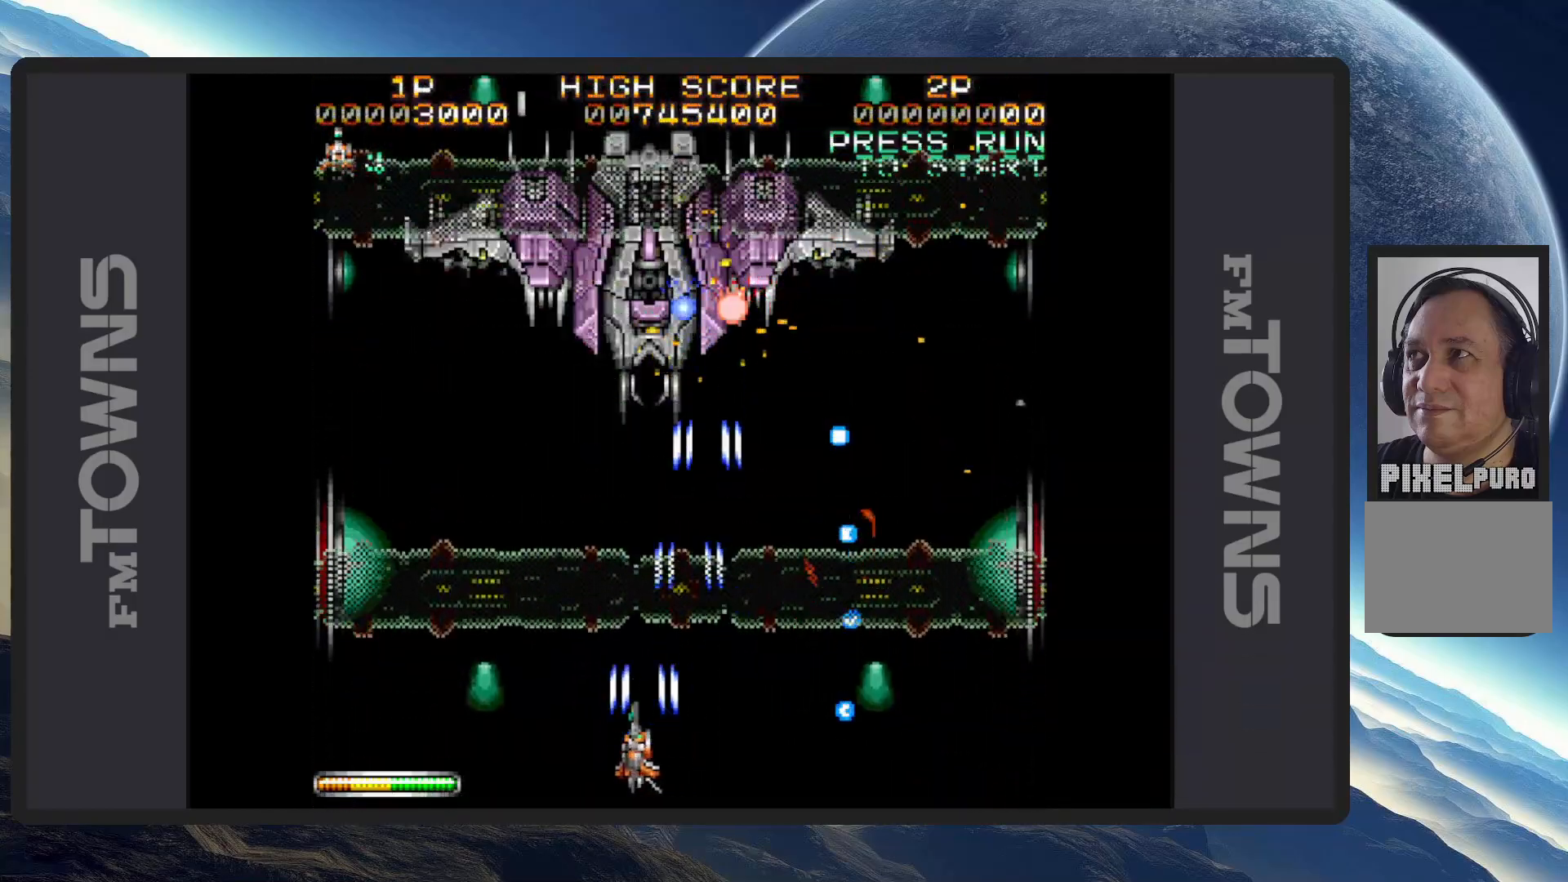
{"buttons": ["A"], "events": [[34, "A", "down"], [67, "A", "up"], [117, "A", "down"], [134, "DPAD_LEFT", "down"], [167, "A", "up"], [167, "DPAD_UP", "down"], [200, "A", "down"], [250, "A", "up"], [300, "A", "down"], [334, "A", "up"], [367, "DPAD_LEFT", "up"], [367, "DPAD_UP", "up"], [384, "A", "down"], [417, "A", "up"], [467, "A", "down"]]}
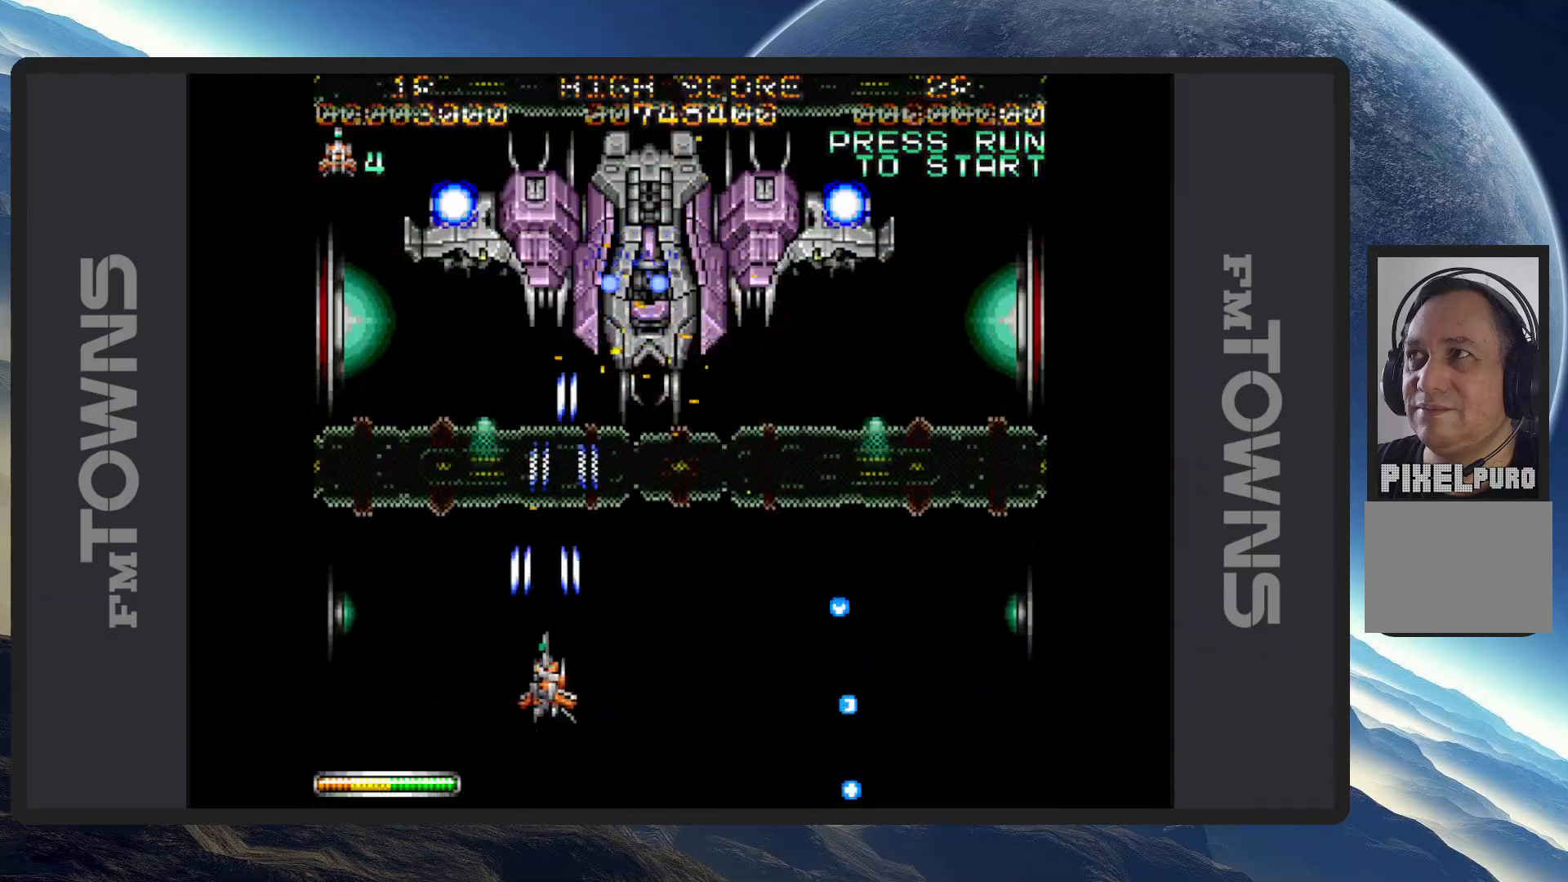
{"buttons": [], "events": [[16, "A", "up"], [66, "A", "down"], [83, "DPAD_LEFT", "down"], [100, "A", "up"], [150, "A", "down"], [200, "A", "up"], [233, "A", "down"], [233, "DPAD_LEFT", "up"], [283, "A", "up"], [333, "A", "down"], [367, "A", "up"], [417, "A", "down"], [467, "A", "up"]]}
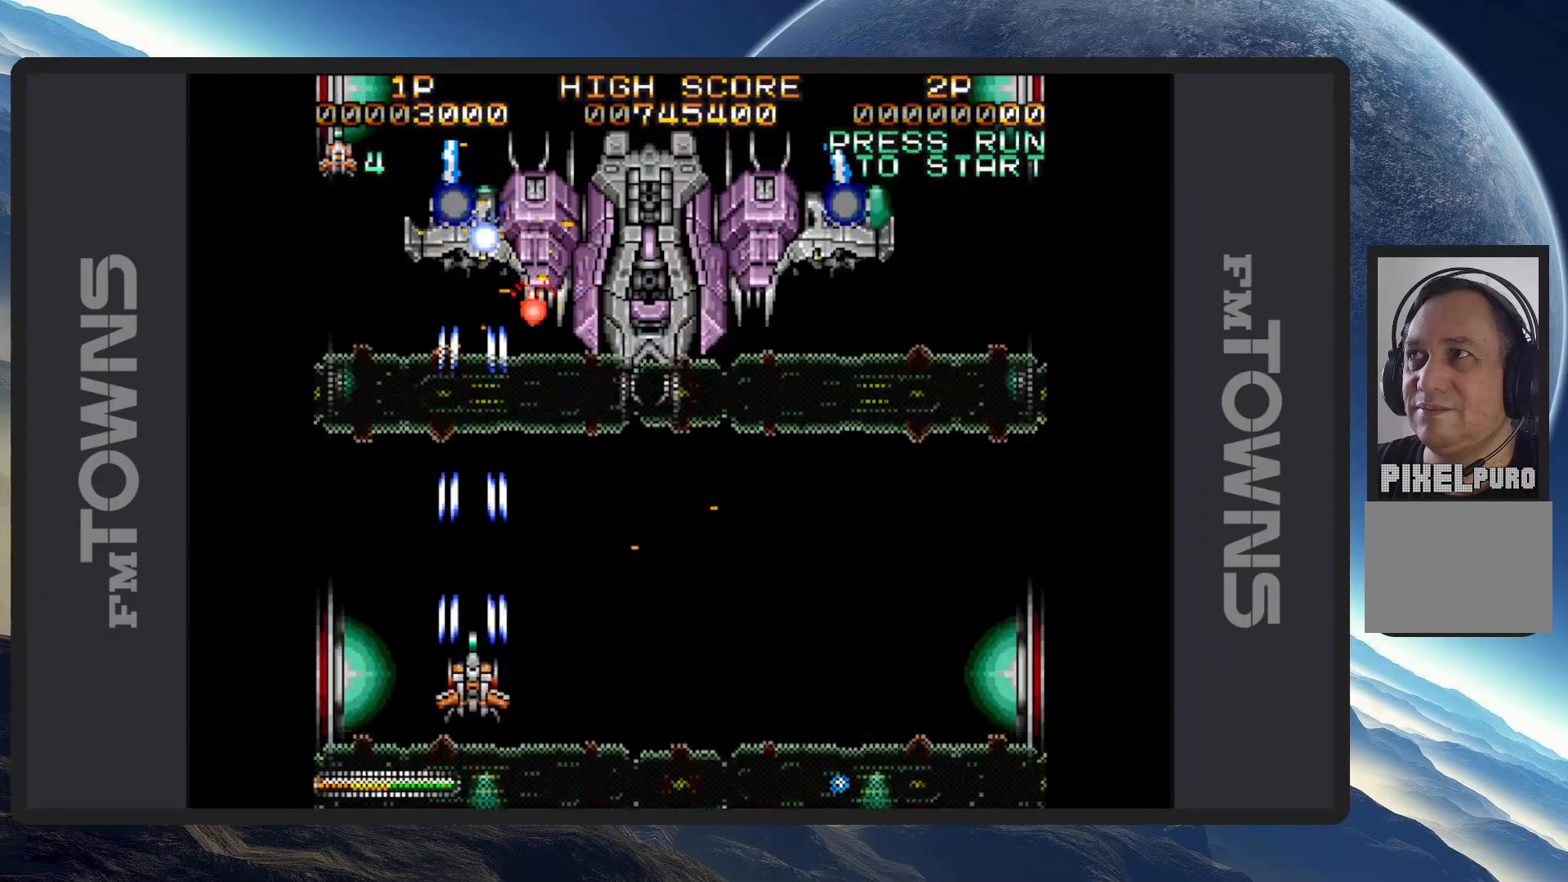
{"buttons": [], "events": [[17, "A", "down"], [50, "A", "up"], [100, "A", "down"], [150, "A", "up"], [184, "A", "down"], [250, "A", "up"], [267, "A", "down"], [317, "A", "up"], [367, "A", "down"], [417, "A", "up"], [451, "A", "down"], [501, "A", "up"]]}
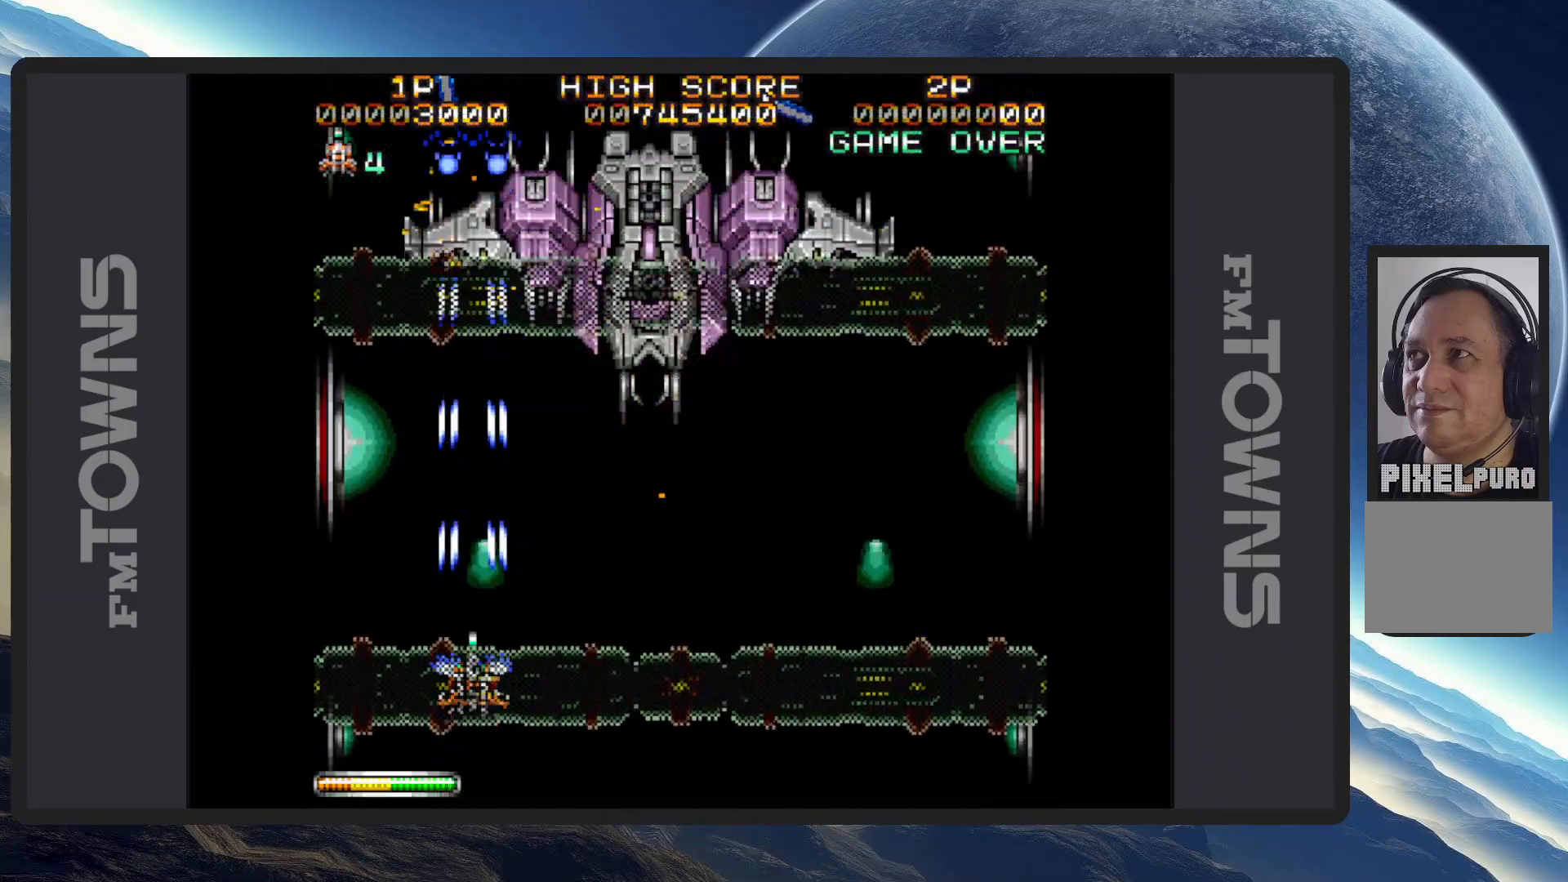
{"buttons": ["A", "DPAD_DOWN", "DPAD_RIGHT"]}
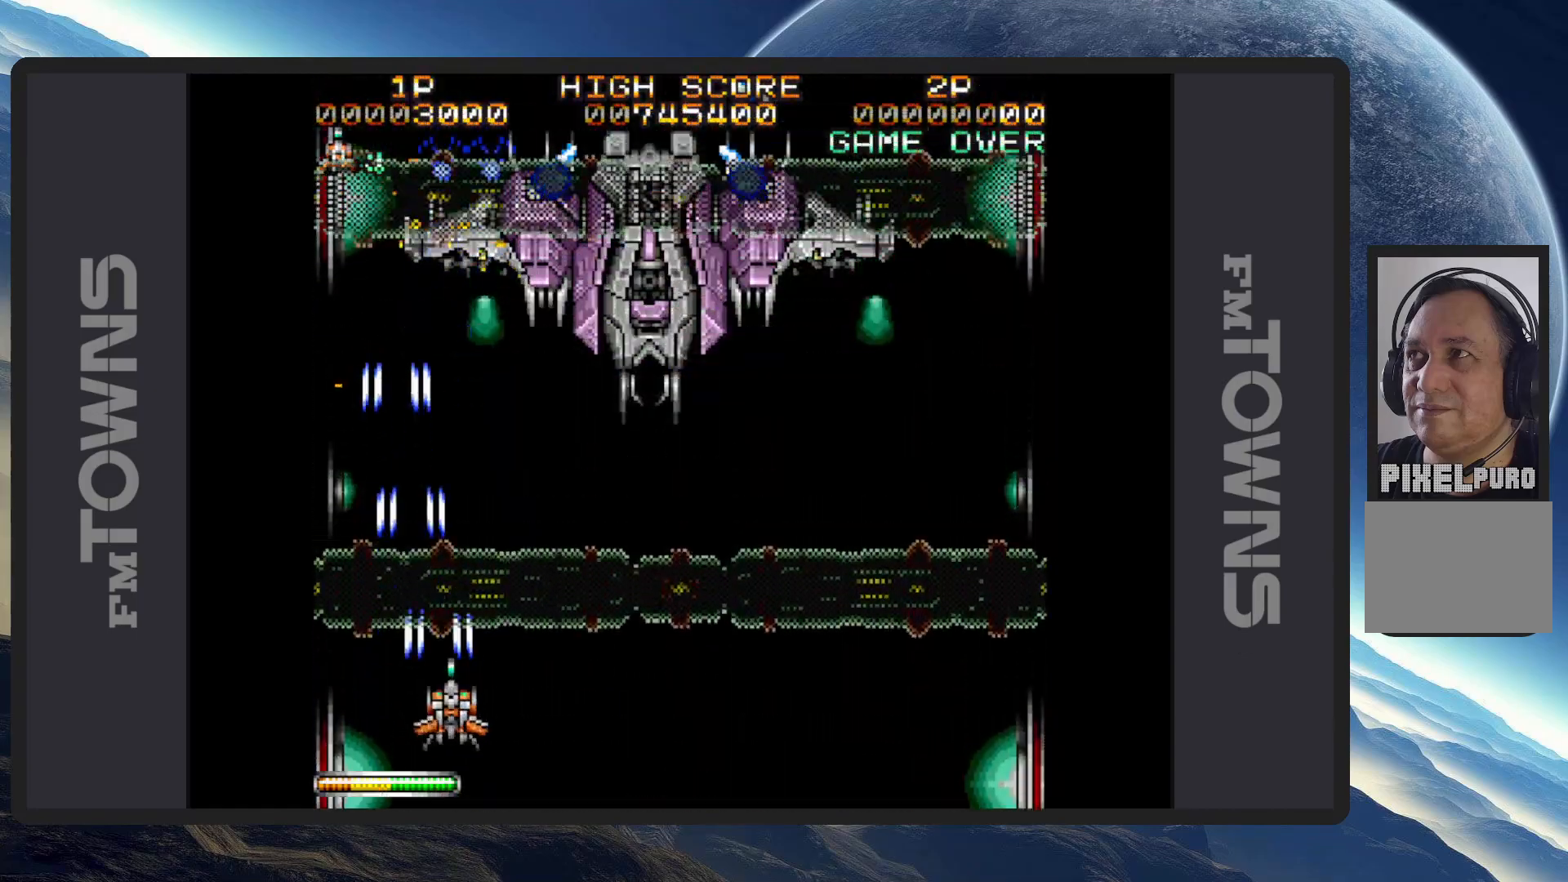
{"buttons": ["DPAD_RIGHT"], "events": [[50, "A", "up"], [50, "DPAD_DOWN", "up"], [84, "A", "down"], [117, "A", "up"], [167, "A", "down"], [167, "DPAD_RIGHT", "up"], [217, "A", "up"], [250, "A", "down"], [300, "A", "up"], [300, "DPAD_RIGHT", "down"], [367, "A", "down"], [401, "A", "up"], [434, "A", "down"], [484, "A", "up"]]}
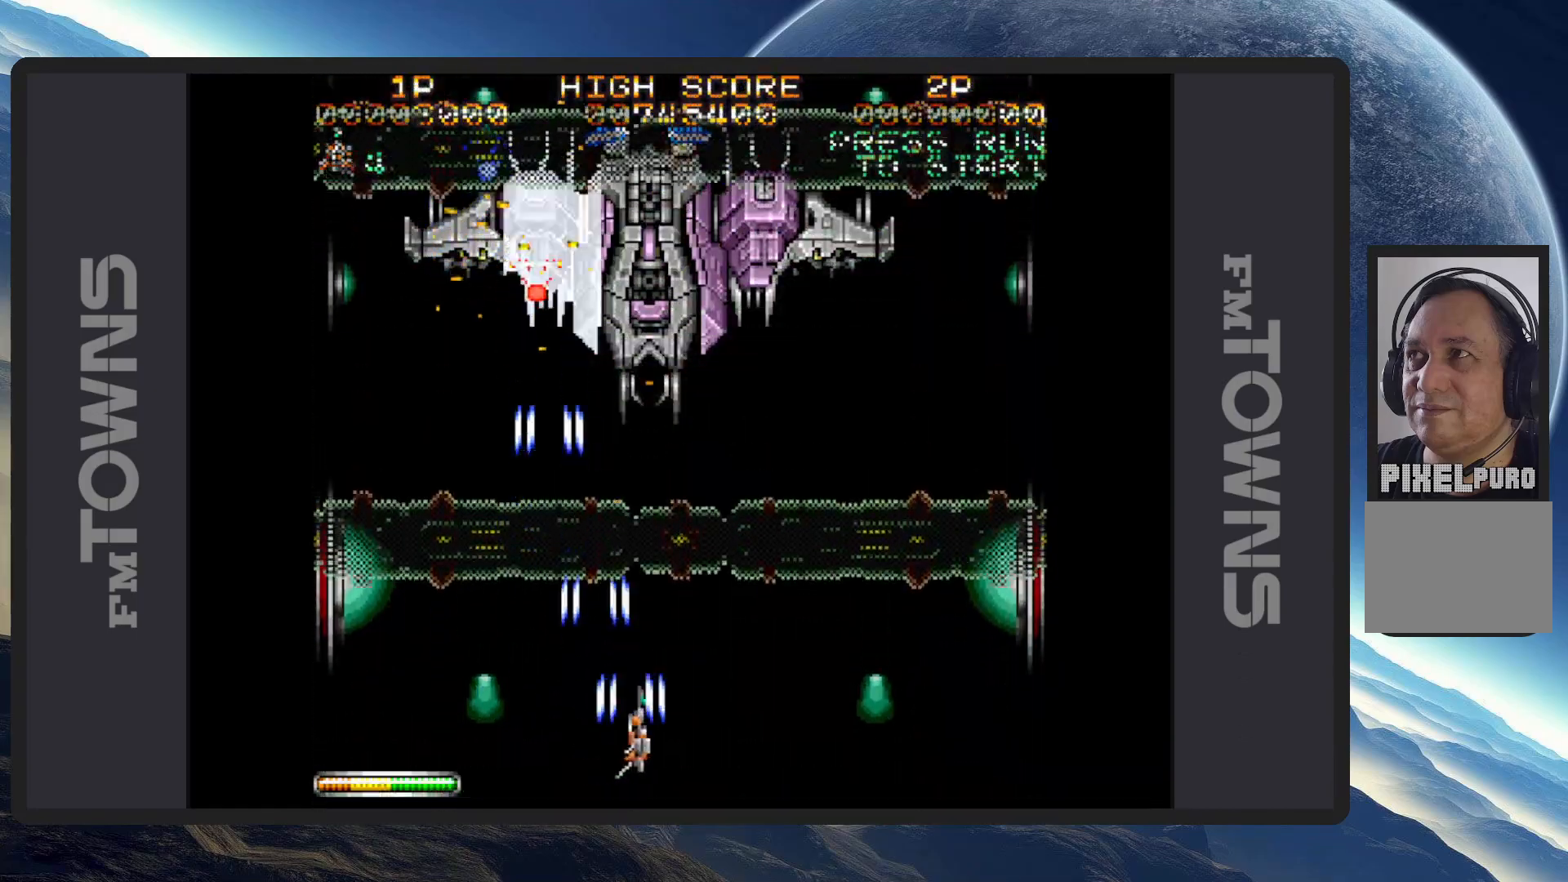
{"buttons": ["A", "DPAD_LEFT"], "events": [[33, "A", "down"], [50, "DPAD_RIGHT", "up"], [66, "A", "up"], [116, "A", "down"], [166, "A", "up"], [200, "A", "down"], [250, "A", "up"], [300, "A", "down"], [350, "A", "up"], [367, "DPAD_LEFT", "down"], [383, "A", "down"], [433, "A", "up"], [467, "A", "down"]]}
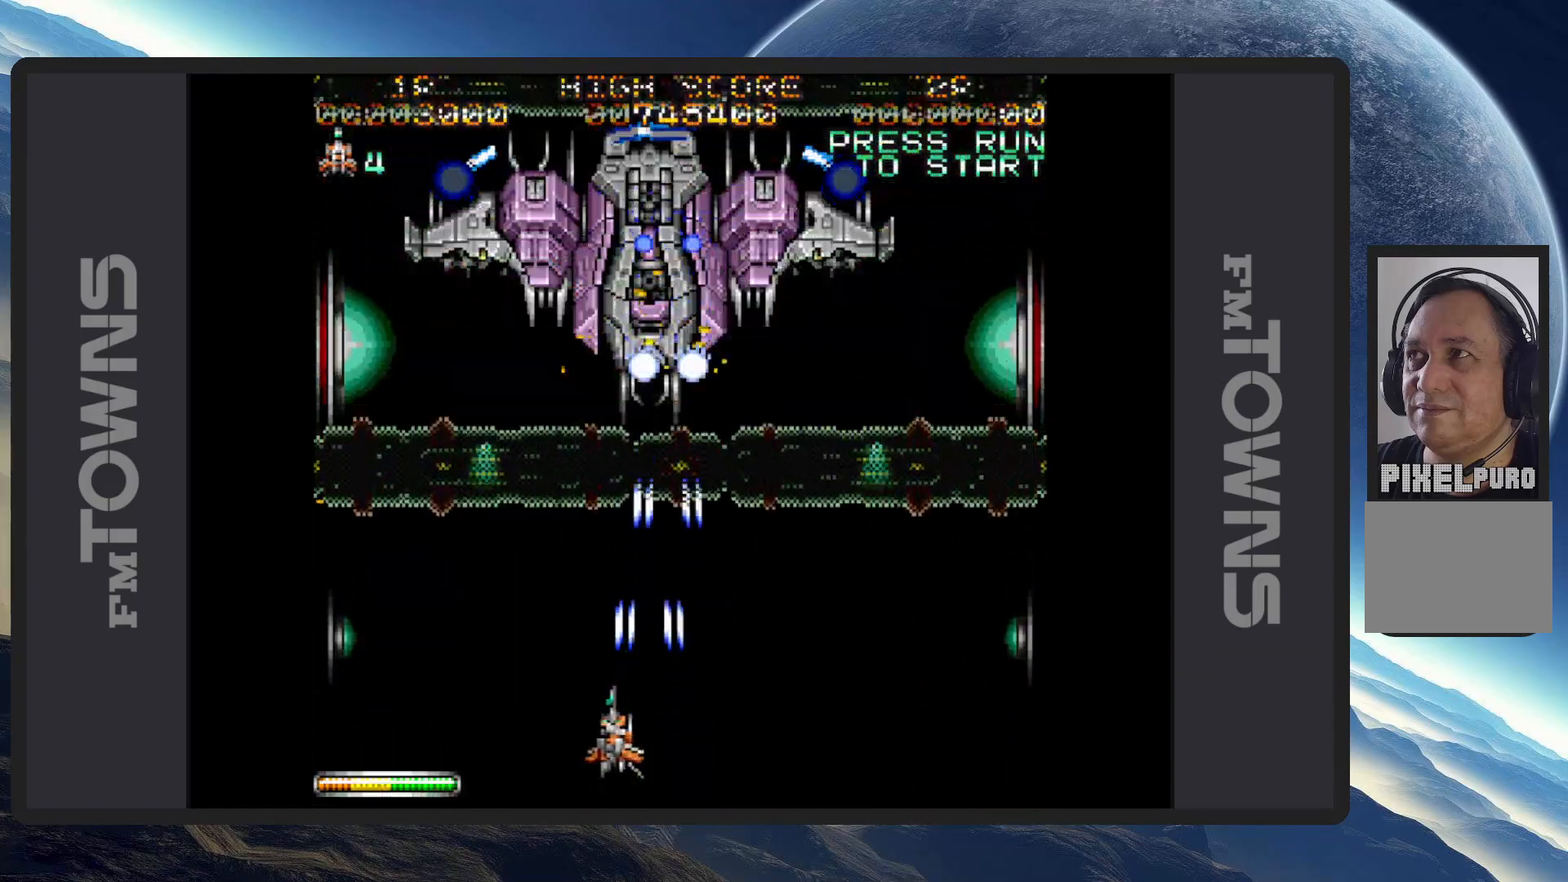
{"buttons": [], "events": [[17, "A", "up"], [67, "A", "down"], [100, "A", "up"], [167, "A", "down"], [200, "A", "up"], [250, "A", "down"], [267, "DPAD_LEFT", "up"], [267, "DPAD_RIGHT", "down"], [284, "A", "up"], [284, "DPAD_RIGHT", "up"], [334, "A", "down"], [384, "A", "up"], [417, "A", "down"], [417, "DPAD_LEFT", "down"], [484, "A", "up"], [501, "DPAD_LEFT", "up"]]}
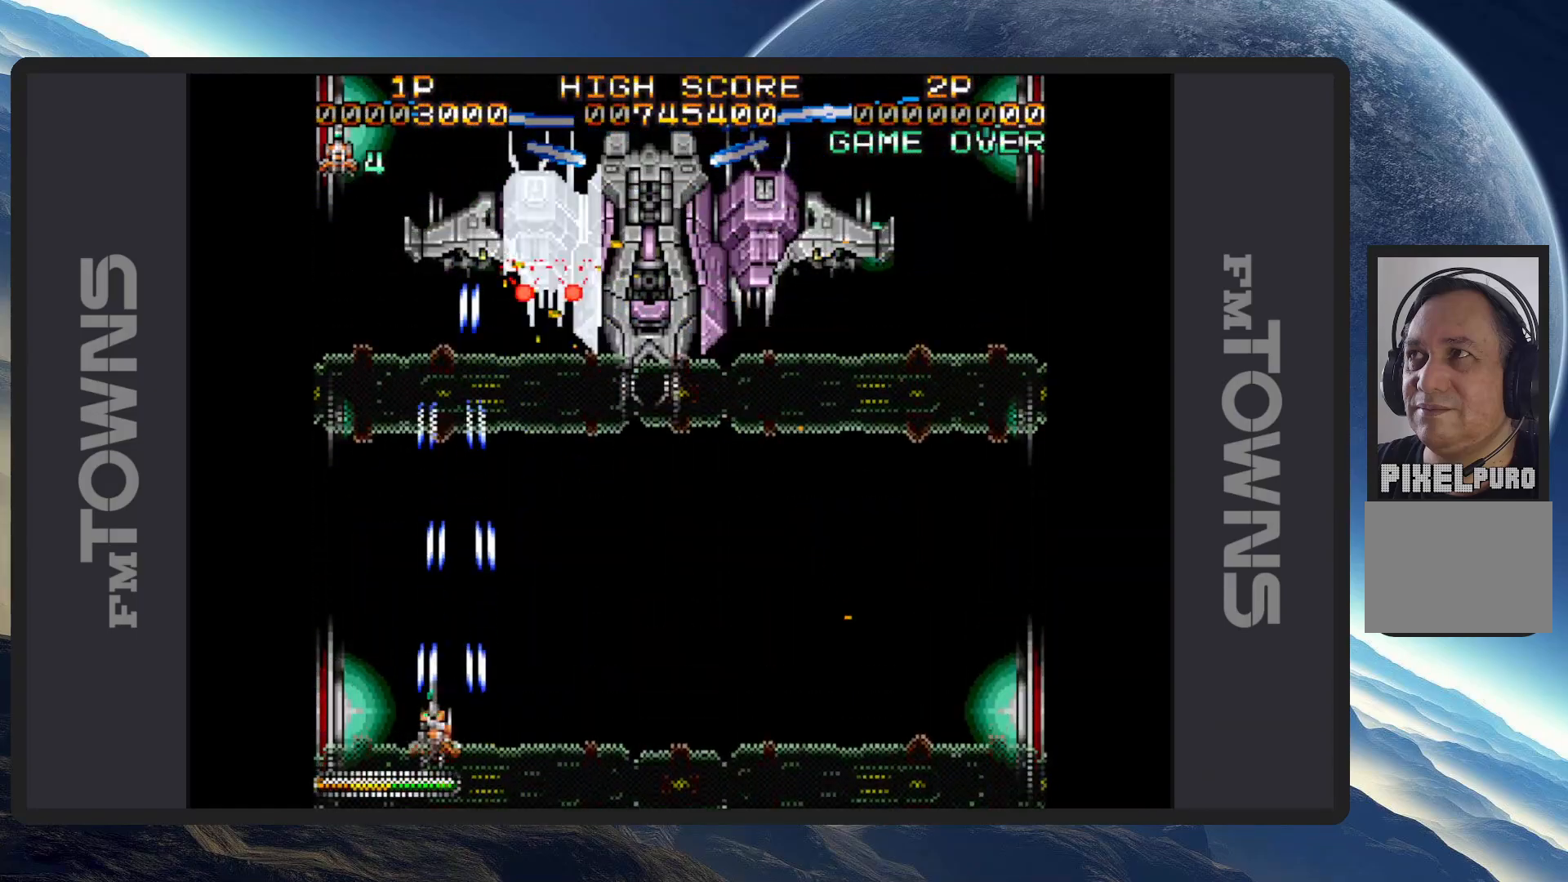
{"buttons": ["DPAD_DOWN", "DPAD_RIGHT"], "events": [[16, "A", "down"], [50, "A", "up"], [100, "A", "down"], [150, "A", "up"], [150, "DPAD_RIGHT", "down"], [183, "A", "down"], [233, "A", "up"], [283, "A", "down"], [300, "DPAD_RIGHT", "up"], [317, "A", "up"], [367, "A", "down"], [417, "A", "up"], [467, "A", "down"], [483, "DPAD_DOWN", "down"], [483, "DPAD_RIGHT", "down"], [500, "A", "up"]]}
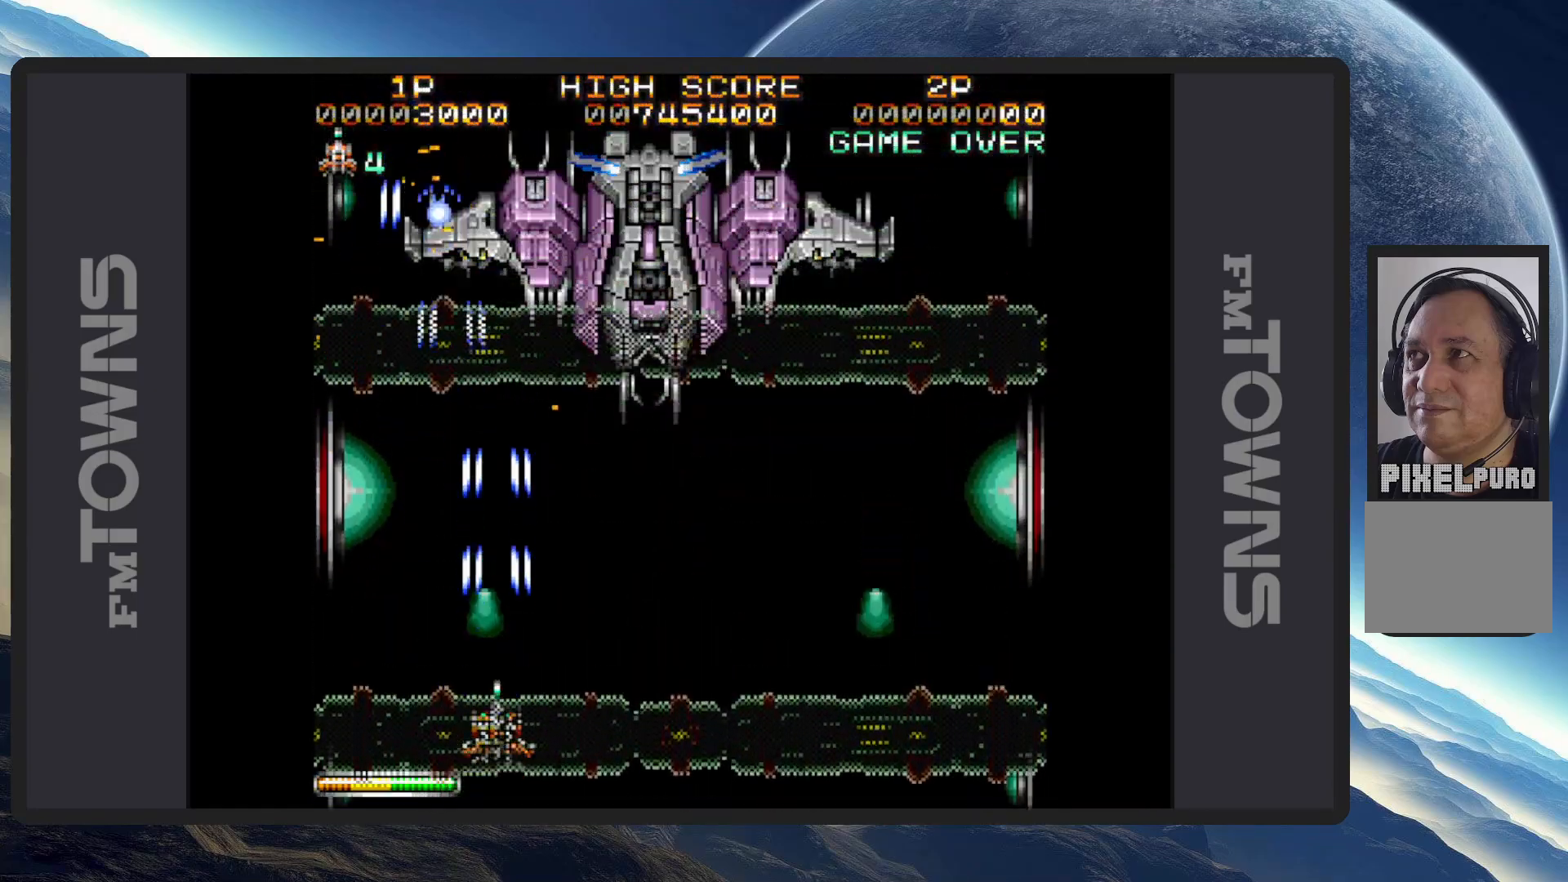
{"buttons": ["A"]}
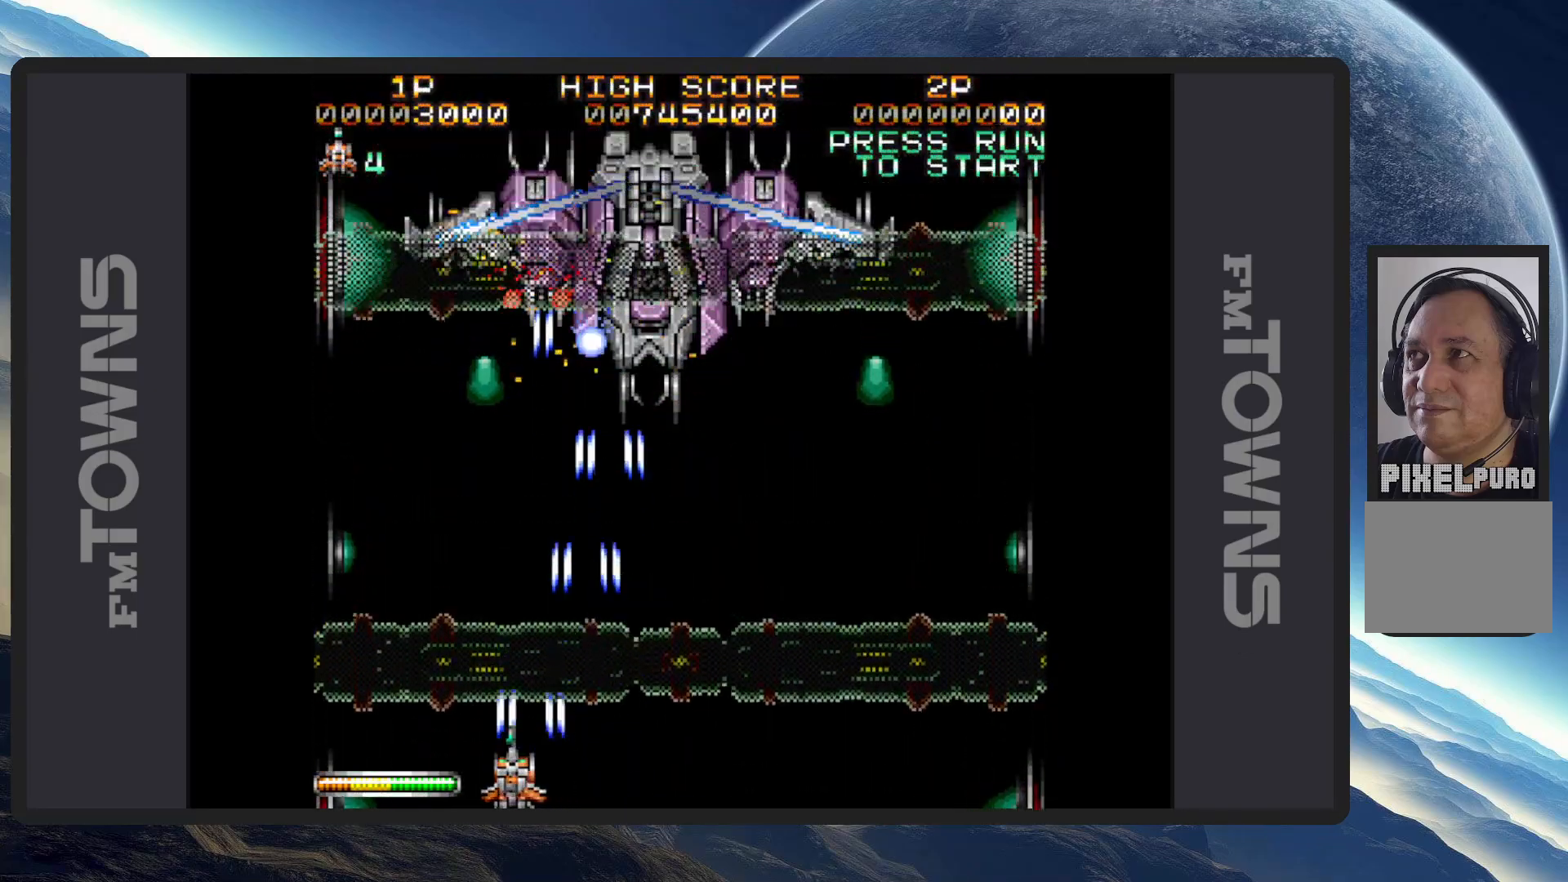
{"buttons": [], "events": [[33, "A", "up"], [100, "A", "down"], [133, "A", "up"], [166, "A", "down"], [217, "A", "up"], [267, "A", "down"], [300, "A", "up"], [333, "DPAD_LEFT", "down"], [350, "A", "down"], [400, "A", "up"], [400, "DPAD_UP", "down"], [450, "A", "down"], [483, "A", "up"], [483, "DPAD_UP", "up"], [500, "DPAD_LEFT", "up"]]}
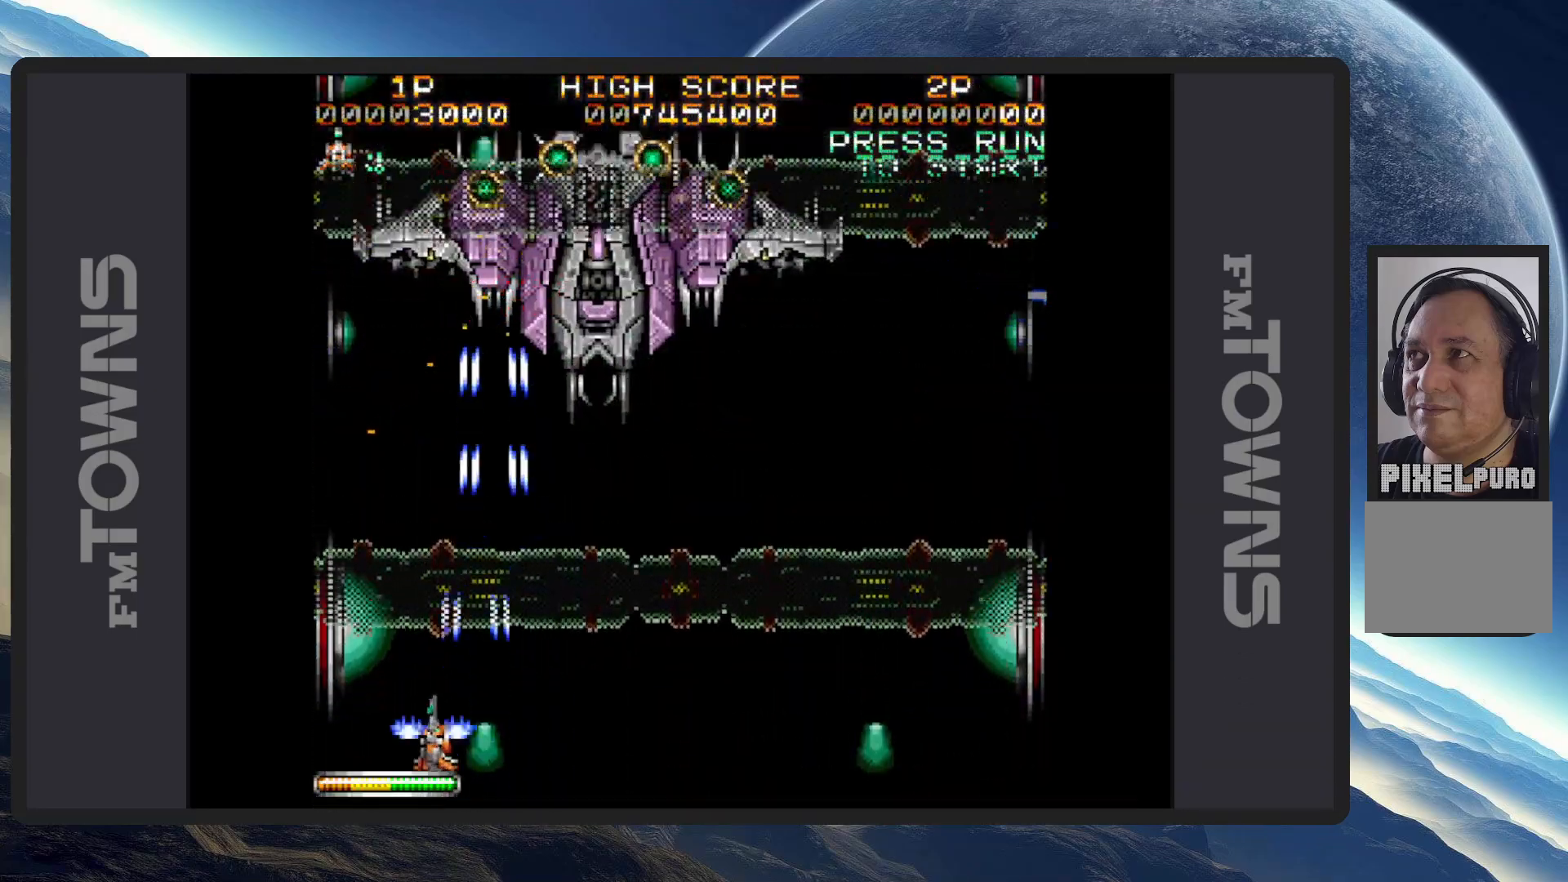
{"buttons": ["A"], "events": [[34, "A", "down"], [84, "A", "up"], [117, "A", "down"], [167, "A", "up"], [167, "DPAD_LEFT", "down"], [217, "A", "down"], [250, "A", "up"], [300, "A", "down"], [300, "DPAD_LEFT", "up"], [351, "A", "up"], [401, "A", "down"], [434, "A", "up"], [484, "A", "down"]]}
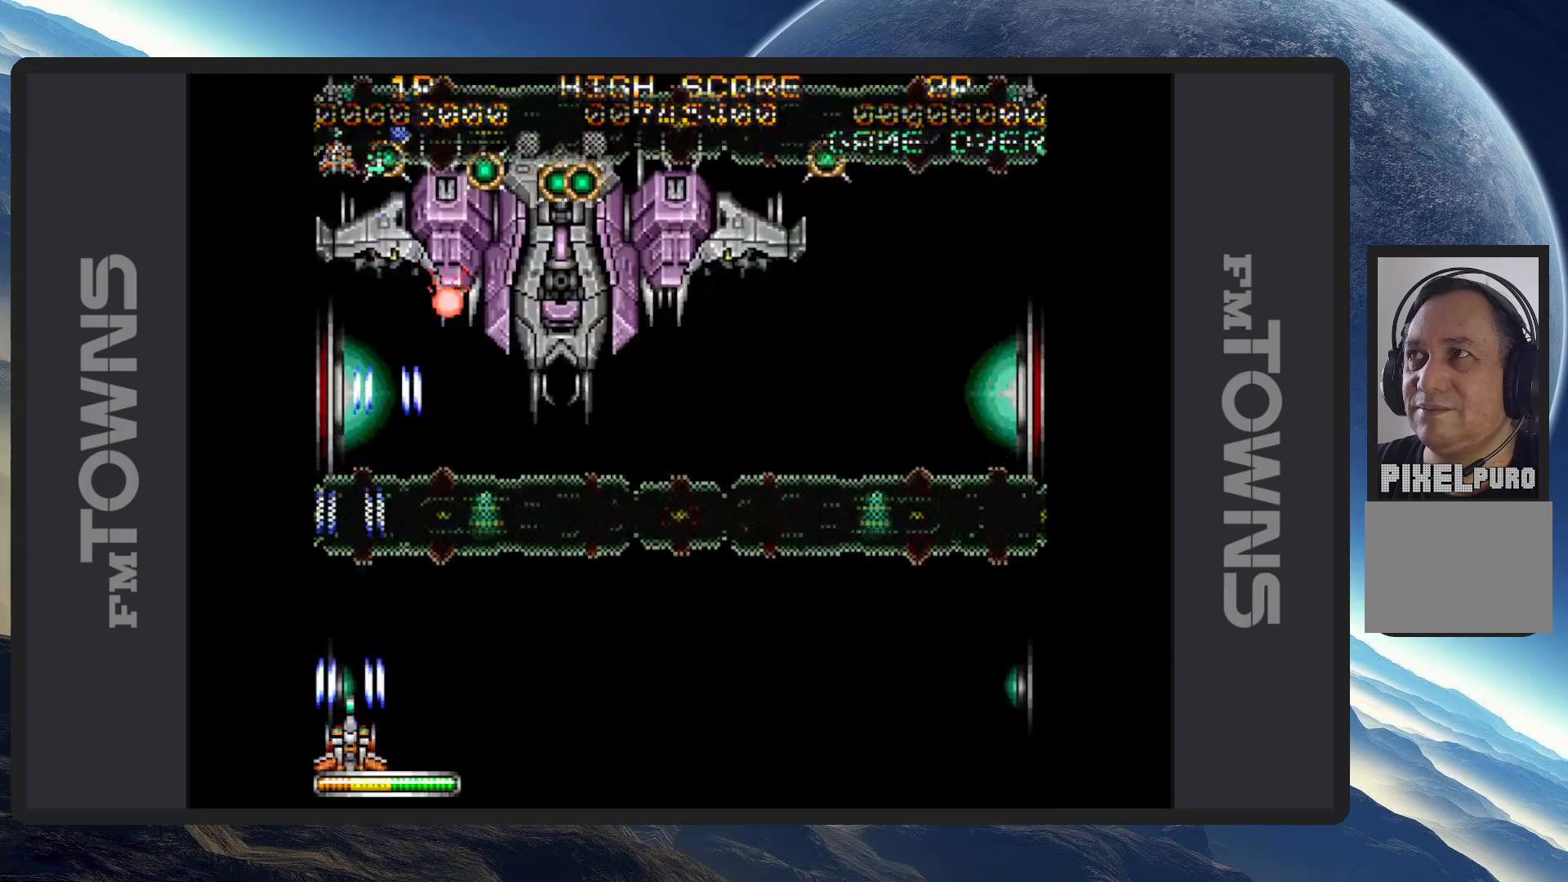
{"buttons": [], "events": [[16, "A", "up"], [66, "A", "down"], [116, "A", "up"], [150, "A", "down"], [200, "A", "up"], [250, "A", "down"], [283, "A", "up"], [300, "DPAD_RIGHT", "down"], [333, "A", "down"], [383, "A", "up"], [417, "A", "down"], [467, "A", "up"], [467, "DPAD_RIGHT", "up"]]}
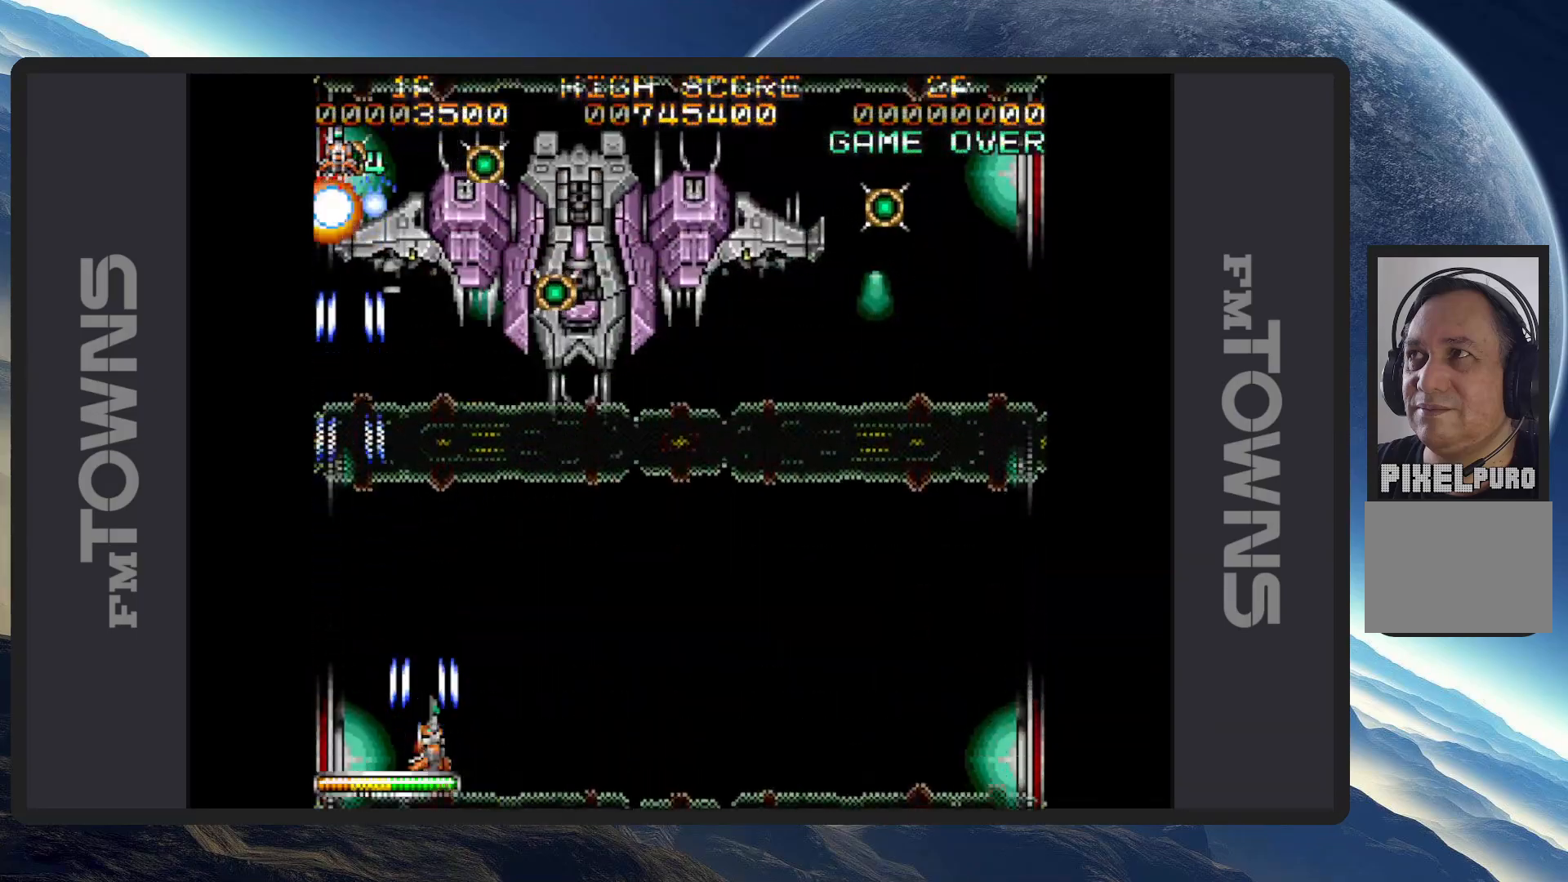
{"buttons": ["A", "DPAD_DOWN", "DPAD_RIGHT"], "events": [[17, "A", "down"], [50, "A", "up"], [100, "A", "down"], [150, "A", "up"], [200, "A", "down"], [234, "A", "up"], [284, "A", "down"], [334, "A", "up"], [367, "A", "down"], [401, "A", "up"], [434, "DPAD_DOWN", "down"], [434, "DPAD_LEFT", "down"], [451, "A", "down"], [451, "DPAD_LEFT", "up"], [467, "DPAD_RIGHT", "down"]]}
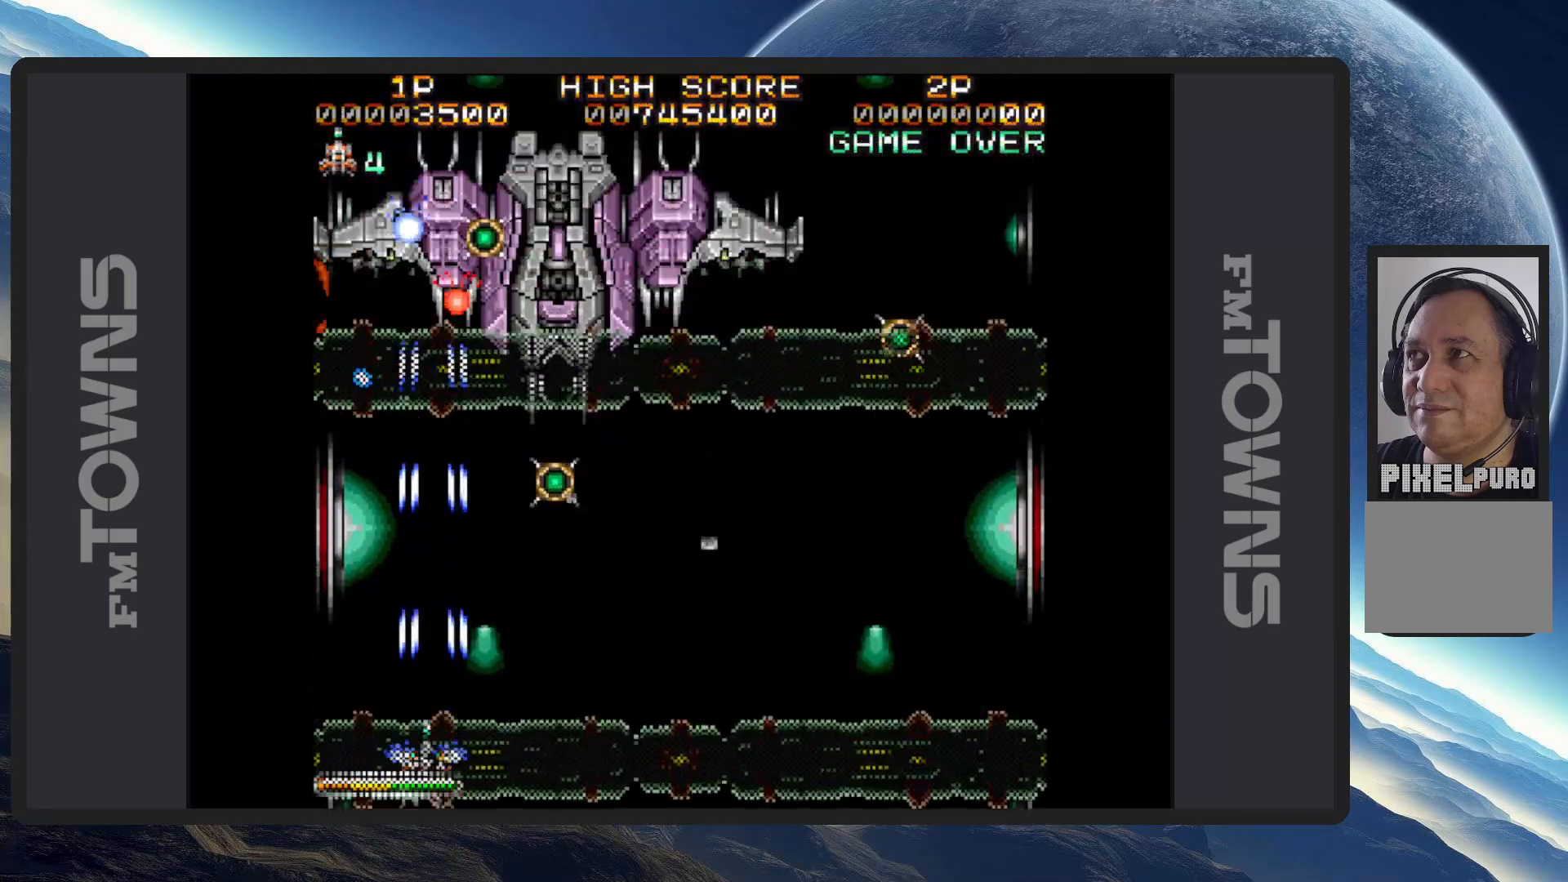
{"buttons": ["A"]}
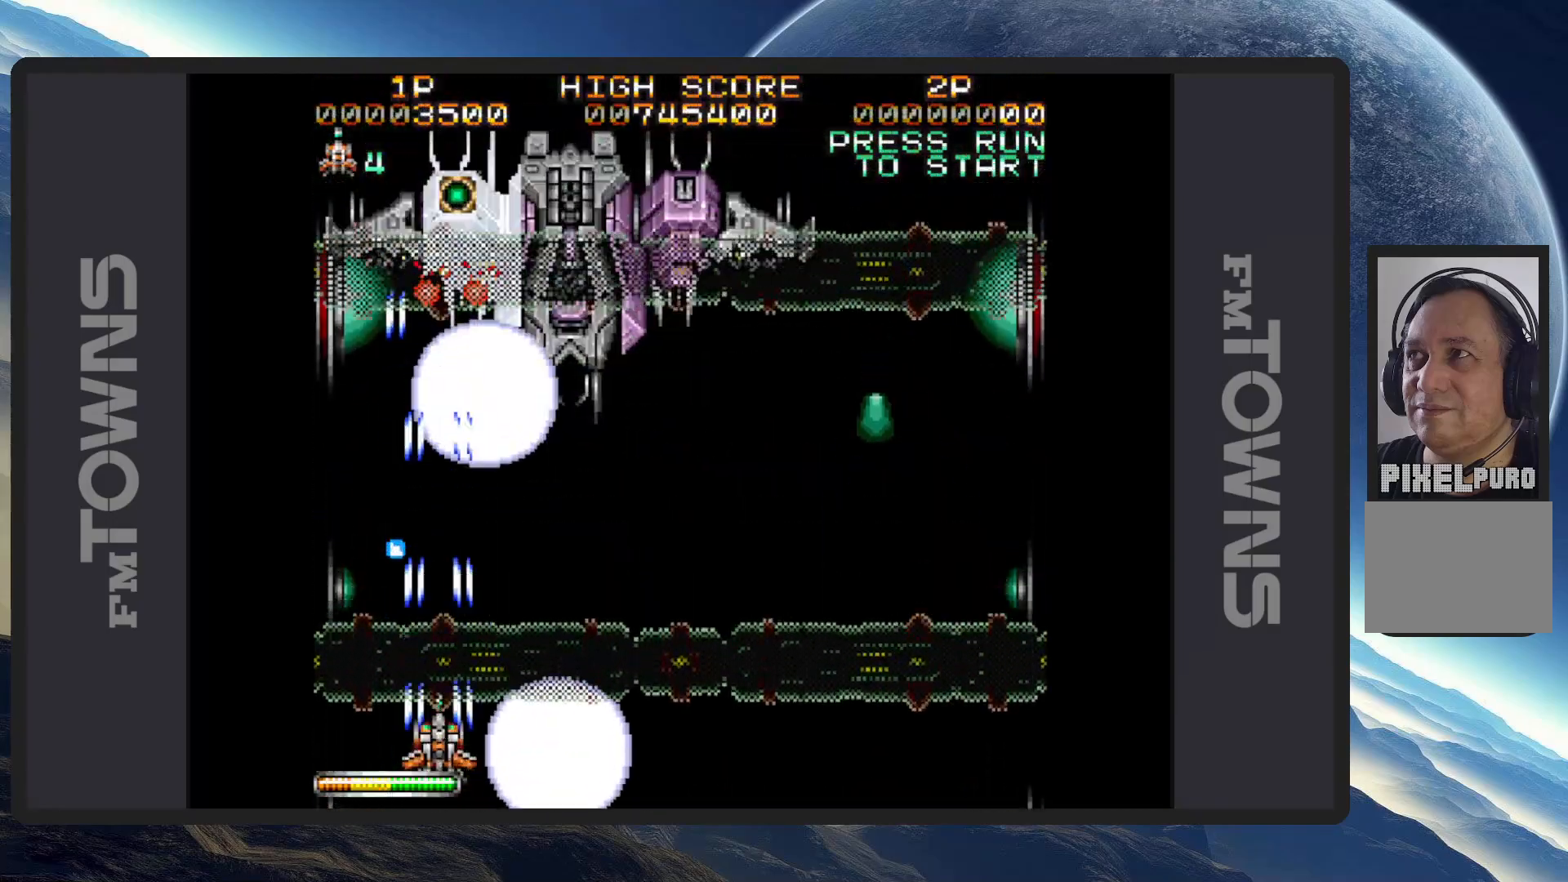
{"buttons": ["DPAD_DOWN"]}
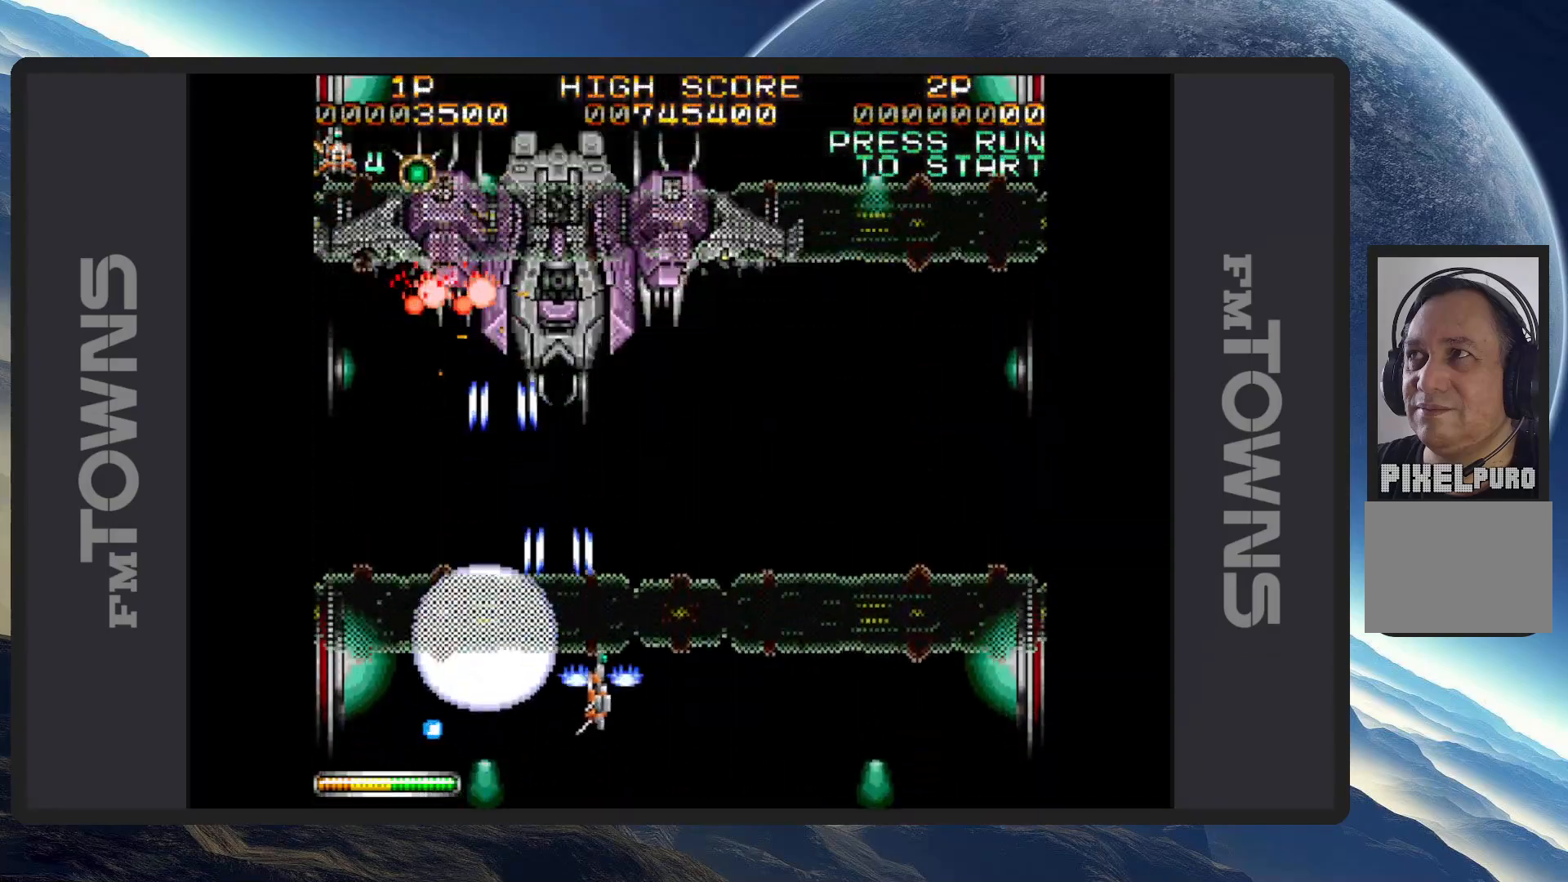
{"buttons": ["A", "DPAD_LEFT"], "events": [[16, "DPAD_LEFT", "down"], [33, "A", "down"], [83, "A", "up"], [83, "DPAD_LEFT", "up"], [133, "A", "down"], [133, "DPAD_RIGHT", "down"], [167, "A", "up"], [200, "DPAD_DOWN", "up"], [217, "A", "down"], [233, "DPAD_RIGHT", "up"], [250, "A", "up"], [300, "A", "down"], [317, "DPAD_RIGHT", "down"], [350, "A", "up"], [400, "A", "down"], [400, "DPAD_DOWN", "down"], [433, "A", "up"], [433, "DPAD_RIGHT", "up"], [450, "DPAD_LEFT", "down"], [483, "A", "down"], [483, "DPAD_DOWN", "up"]]}
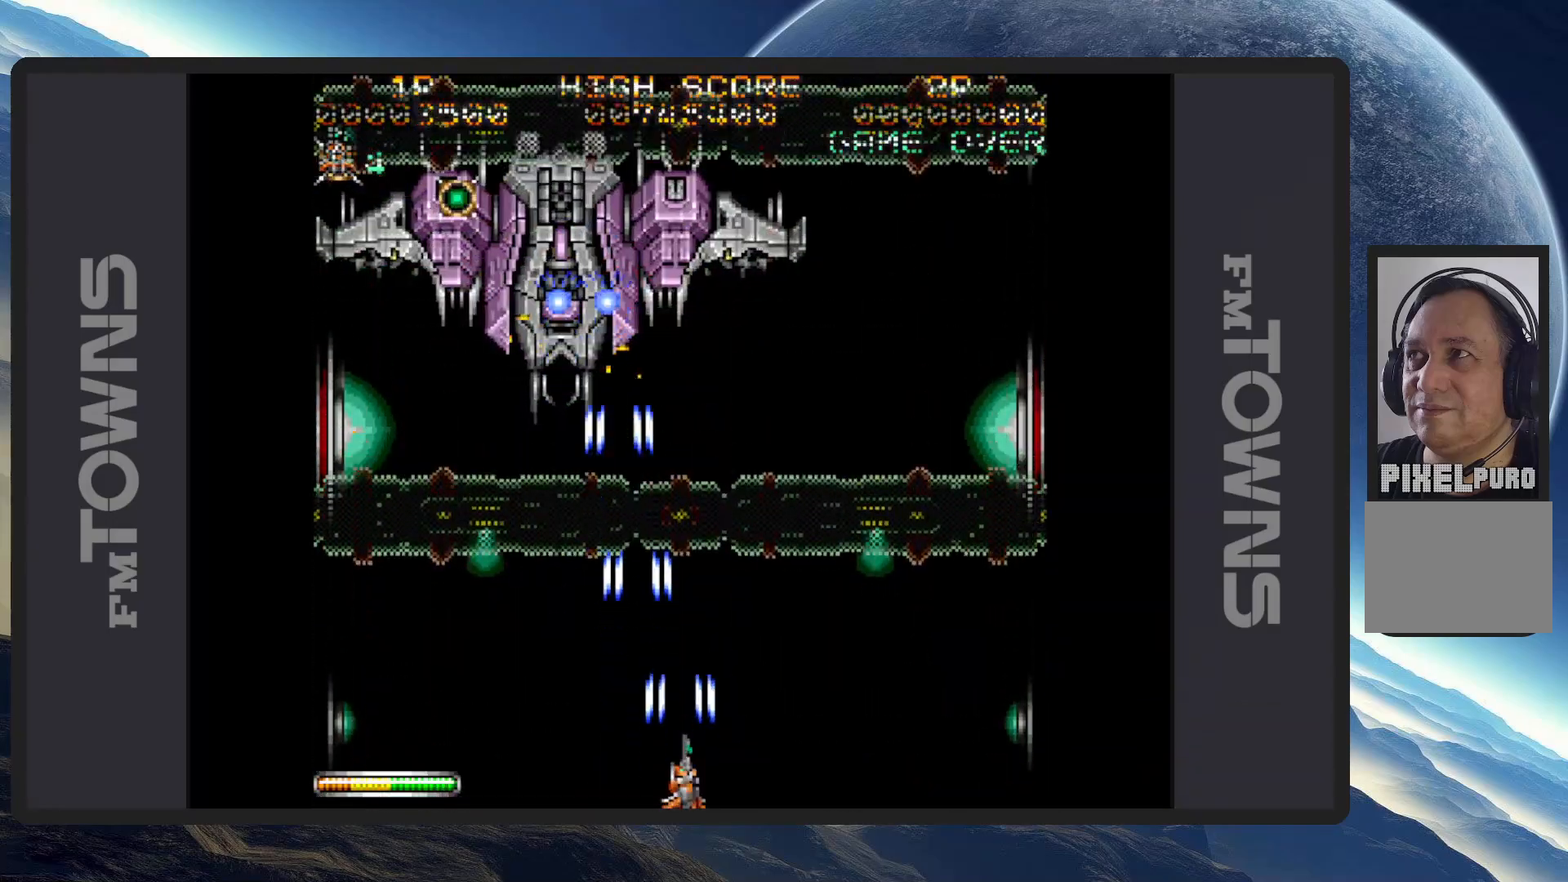
{"buttons": ["DPAD_LEFT"], "events": [[17, "A", "up"], [67, "A", "down"], [117, "A", "up"], [117, "DPAD_DOWN", "down"], [150, "A", "down"], [150, "DPAD_LEFT", "up"], [167, "DPAD_RIGHT", "down"], [184, "DPAD_DOWN", "up"], [200, "A", "up"], [200, "DPAD_RIGHT", "up"], [250, "A", "down"], [284, "A", "up"], [334, "A", "down"], [384, "A", "up"], [384, "DPAD_LEFT", "down"], [434, "A", "down"], [467, "A", "up"]]}